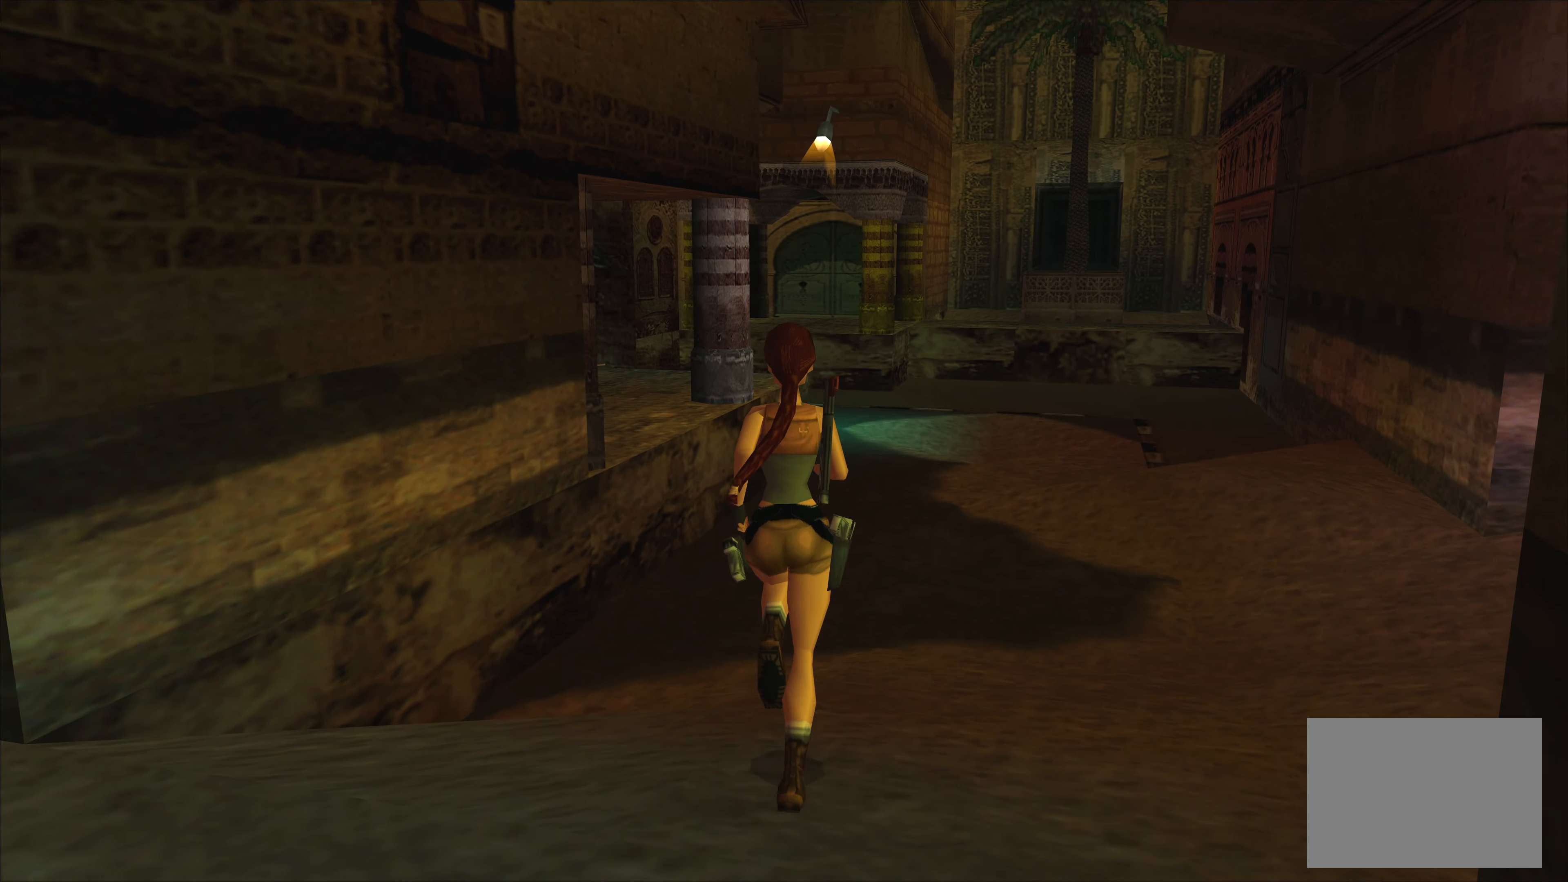
Gameplay with a controller (PlayStation layout); each line is a JSON object with the inputs held at the frame after it. "events" lists button and stick changes between this image and that frame as [ms after this image, input, new state], when the widget could be followed in between. Not read: L2 L3 R3 right_stick.
{"buttons": ["R2"], "left_stick": "up", "events": [[216, "left_stick", "up-right"], [466, "left_stick", "up"]]}
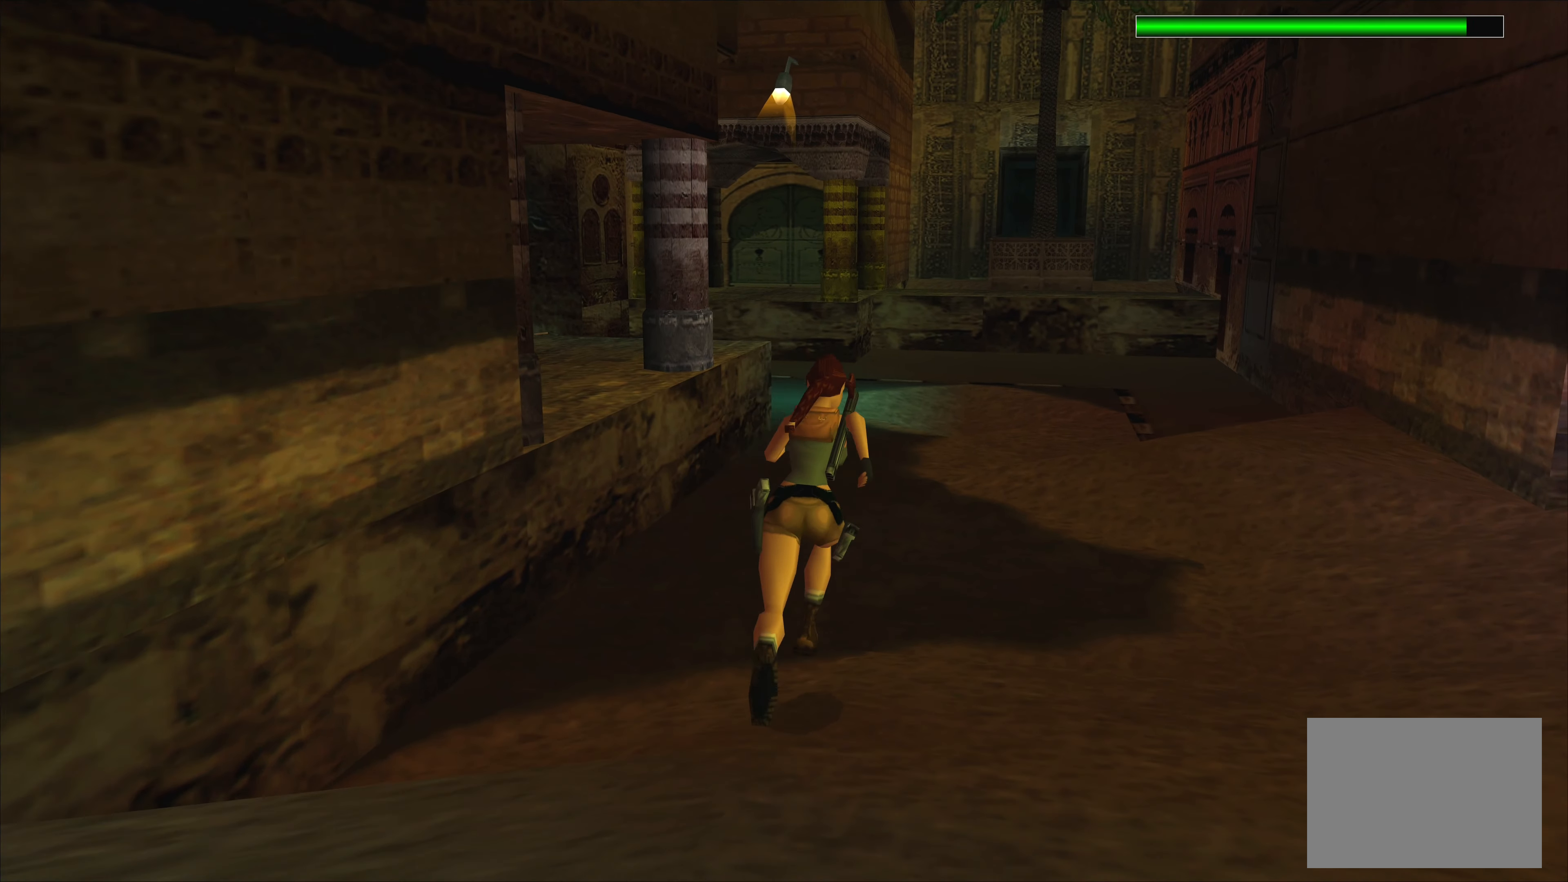
{"buttons": ["R2"], "left_stick": "up", "events": []}
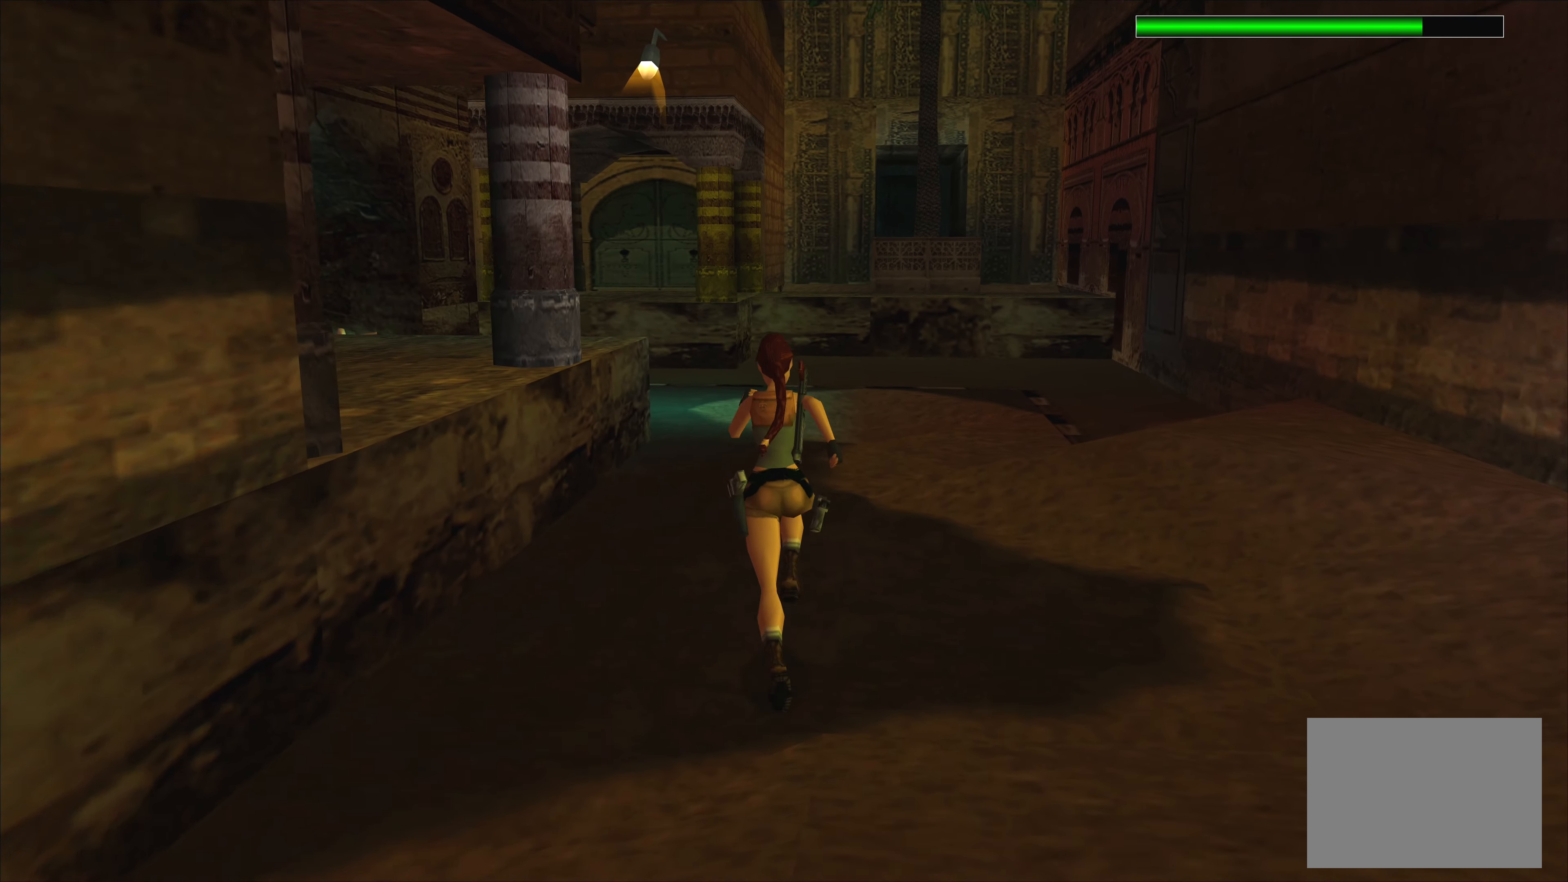
{"buttons": ["R2"], "left_stick": "up", "events": []}
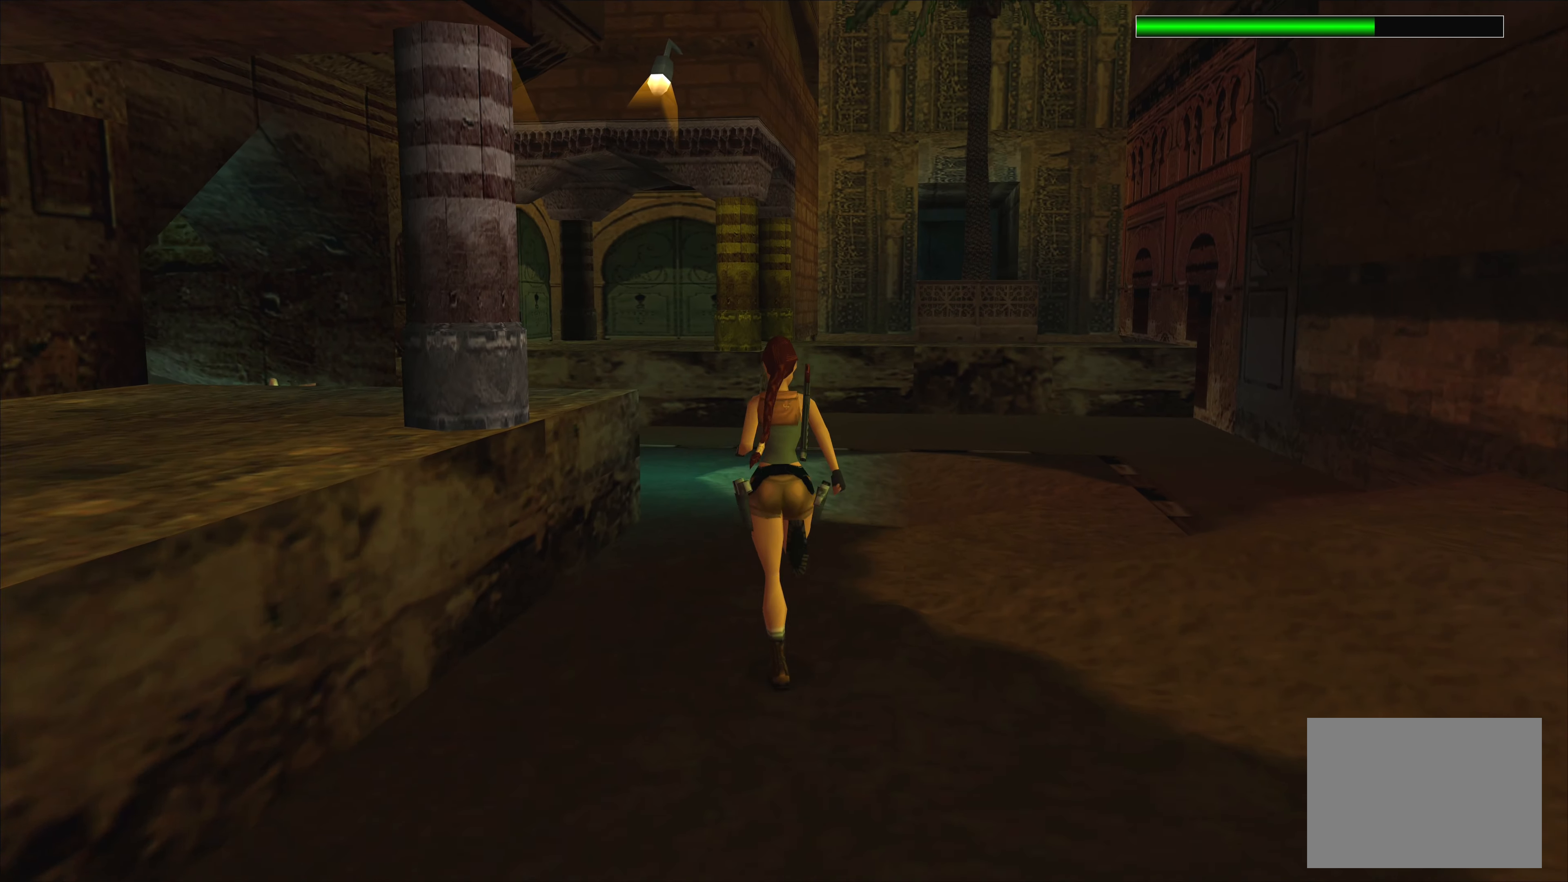
{"buttons": [], "left_stick": "up", "events": [[166, "R2", "up"]]}
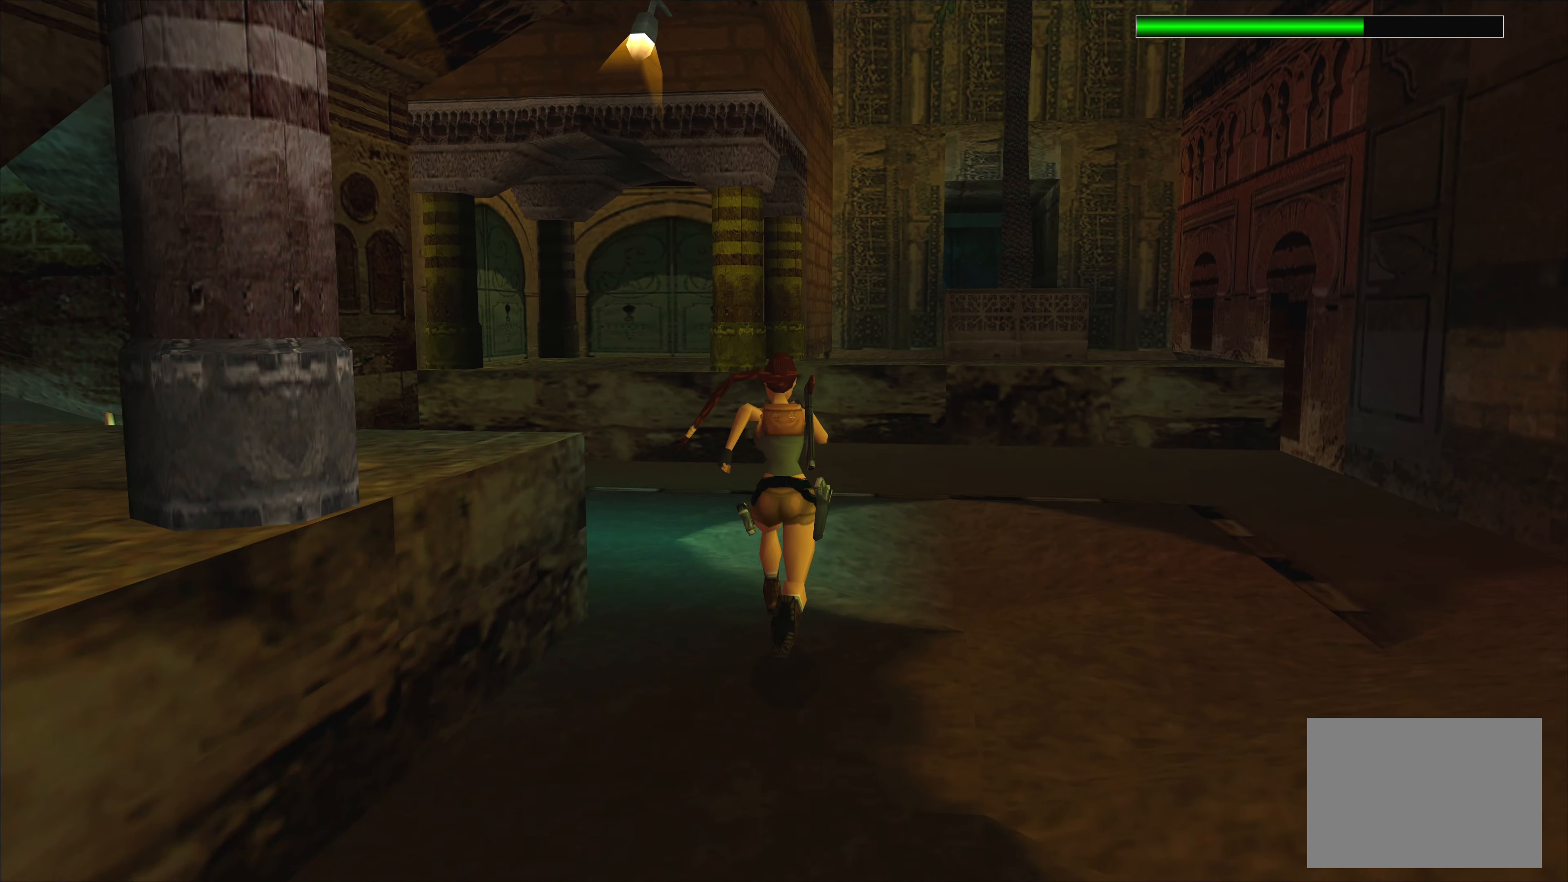
{"buttons": [], "left_stick": "up-left", "events": [[216, "left_stick", "up-left"]]}
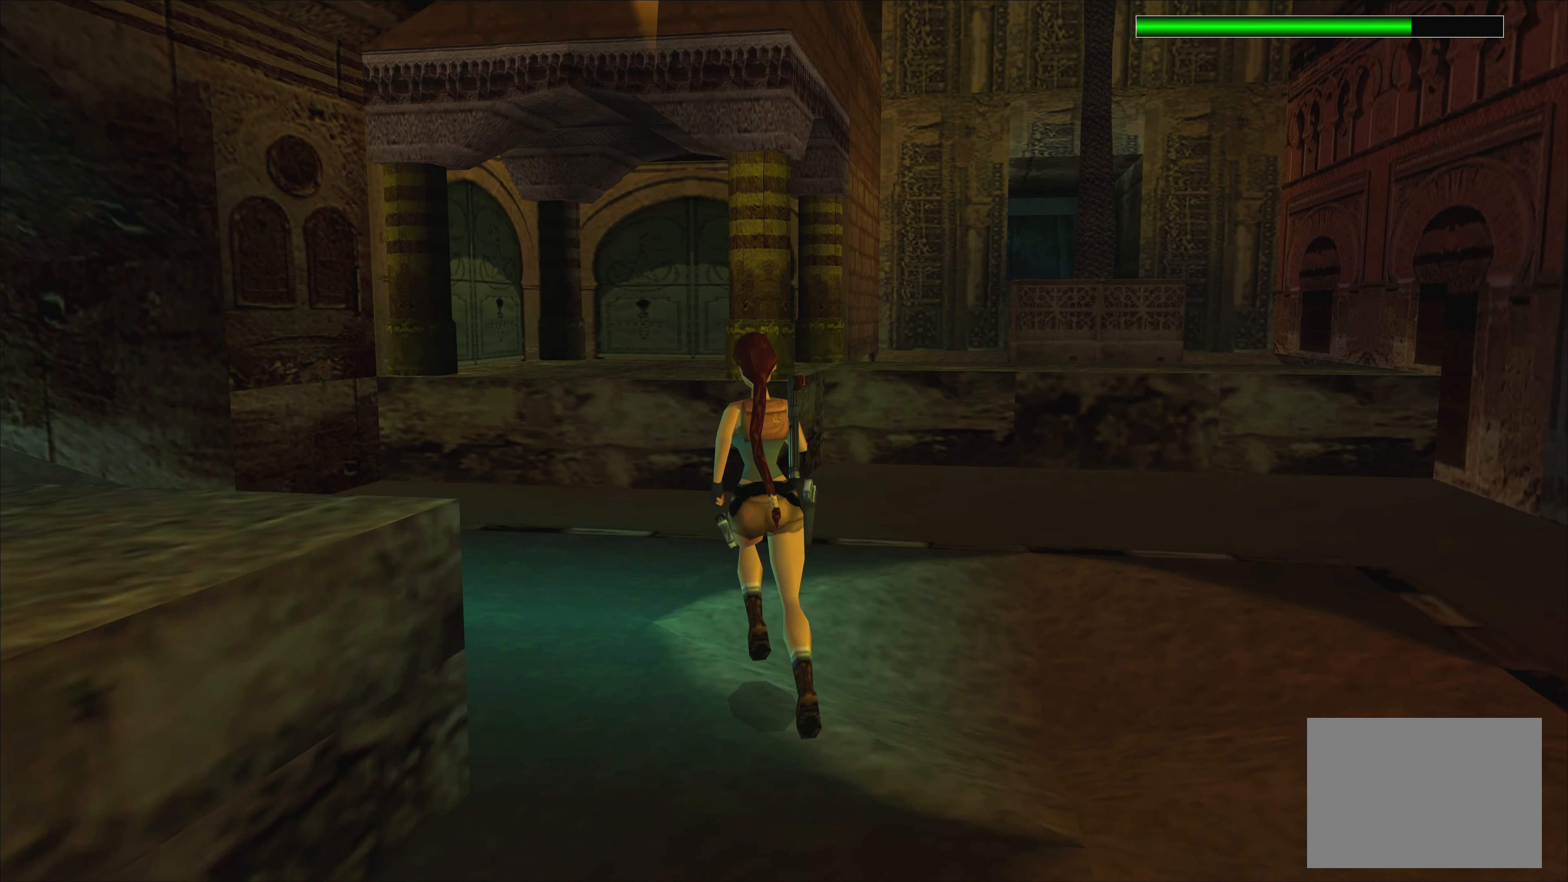
{"buttons": [], "left_stick": "up-left", "events": [[316, "left_stick", "up"], [433, "left_stick", "up-left"]]}
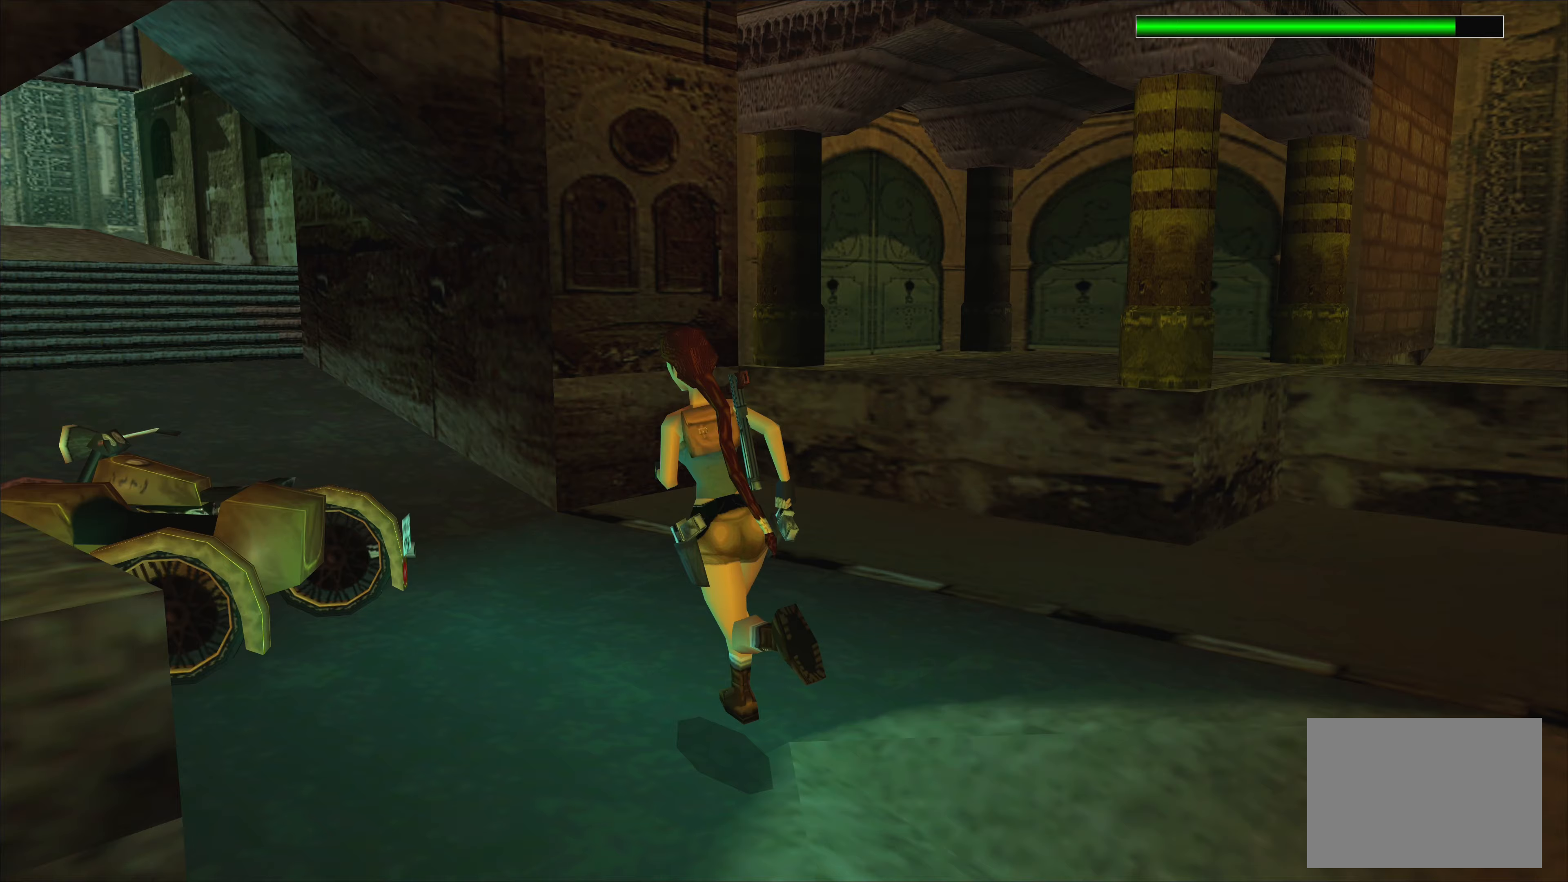
{"buttons": ["R2"], "left_stick": "up", "events": [[233, "left_stick", "up"], [333, "R2", "down"]]}
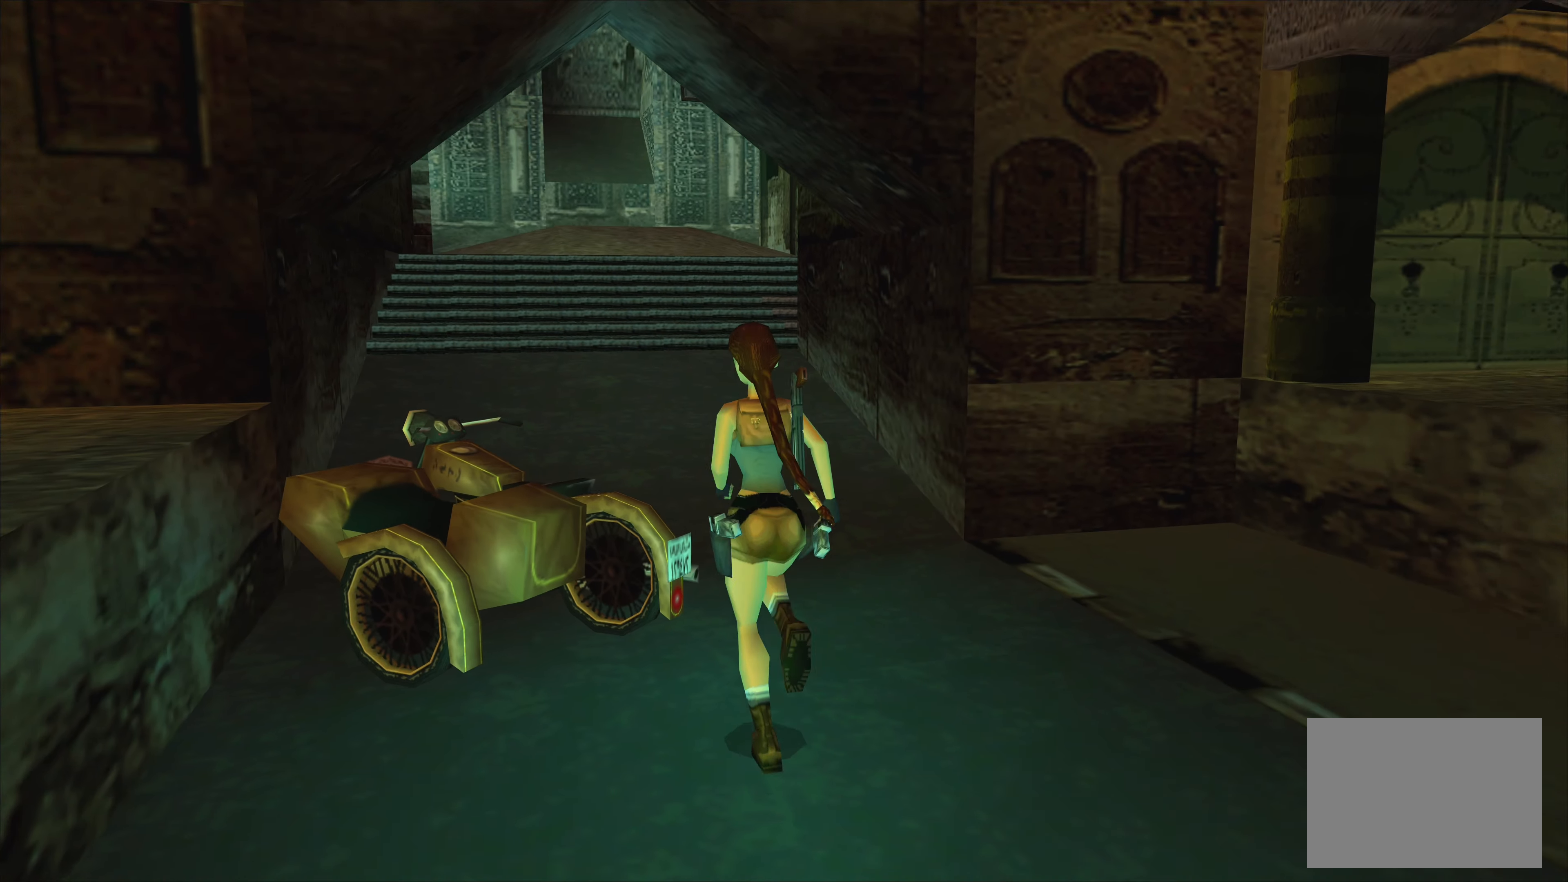
{"buttons": ["R2"], "left_stick": "up", "events": []}
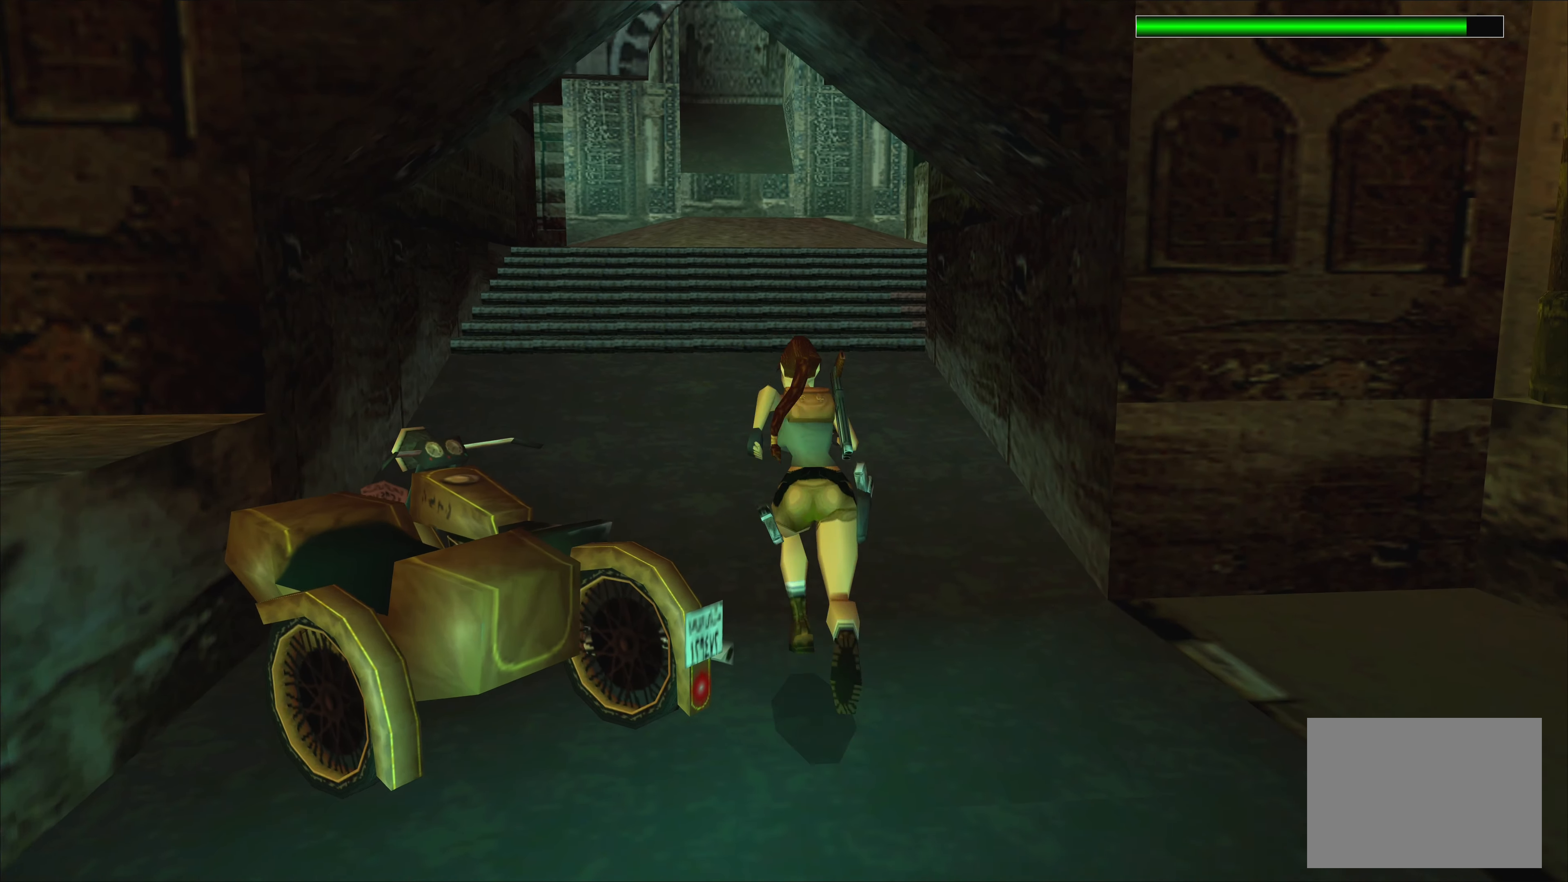
{"buttons": ["R2"], "left_stick": "up", "events": []}
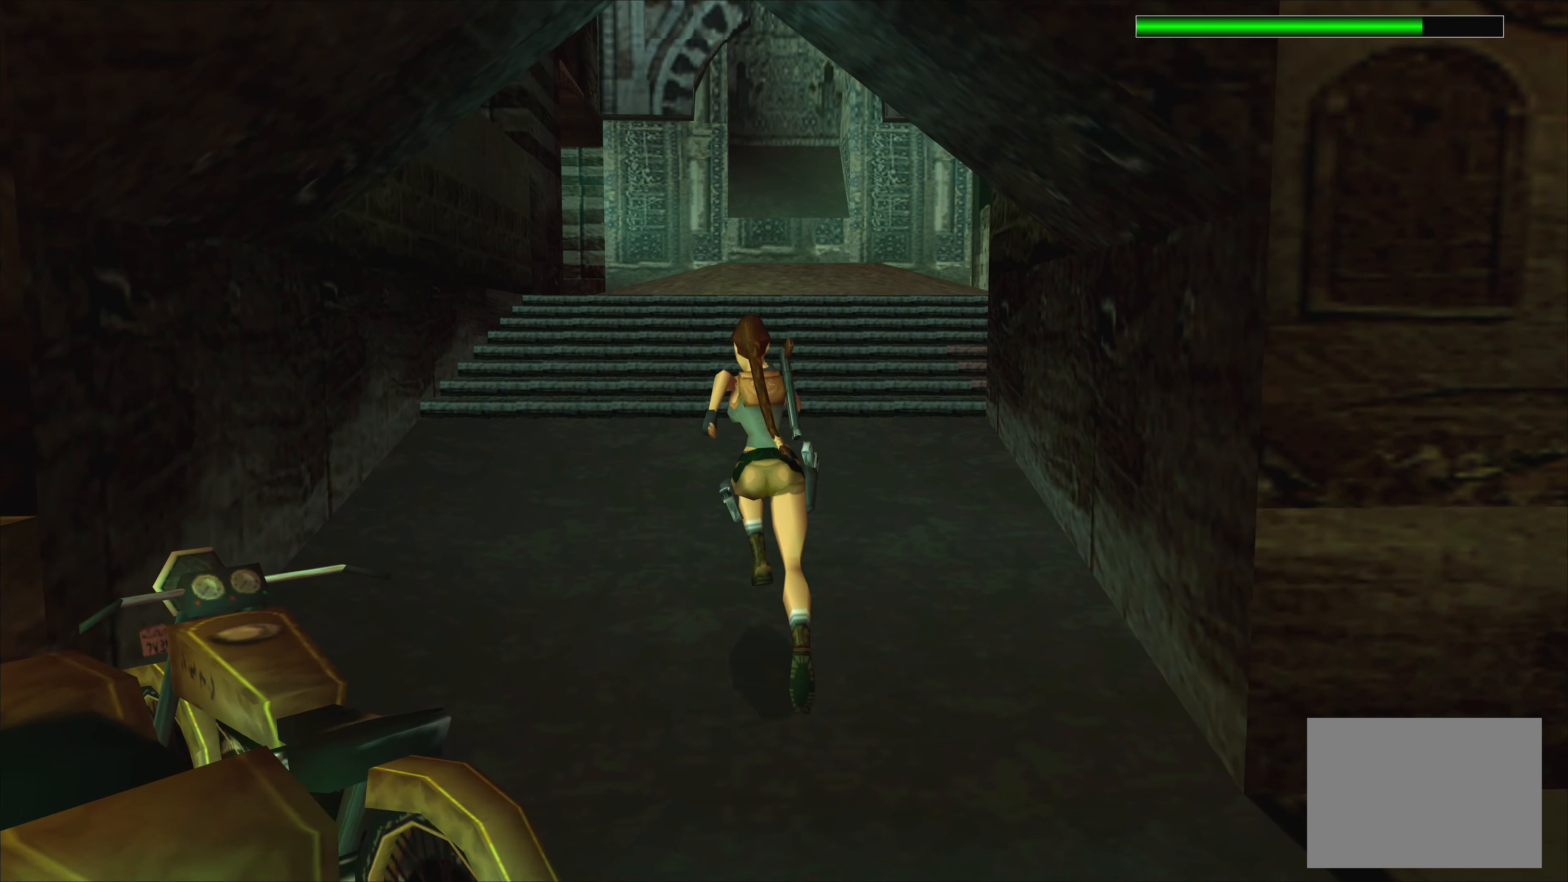
{"buttons": ["R2"], "left_stick": "up", "events": []}
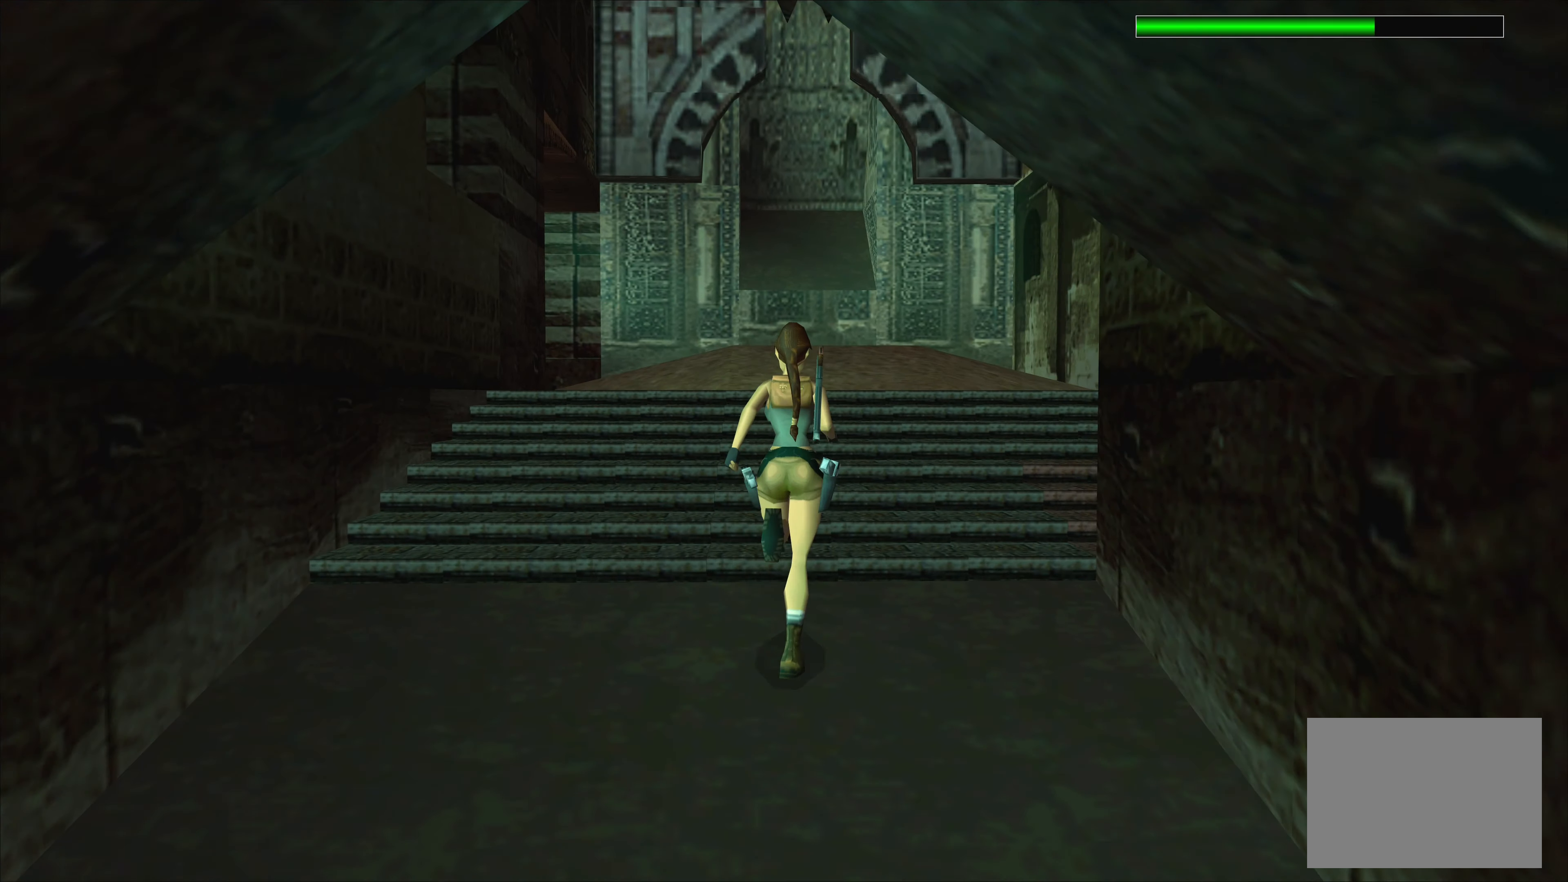
{"buttons": [], "left_stick": "up", "events": [[250, "R2", "up"]]}
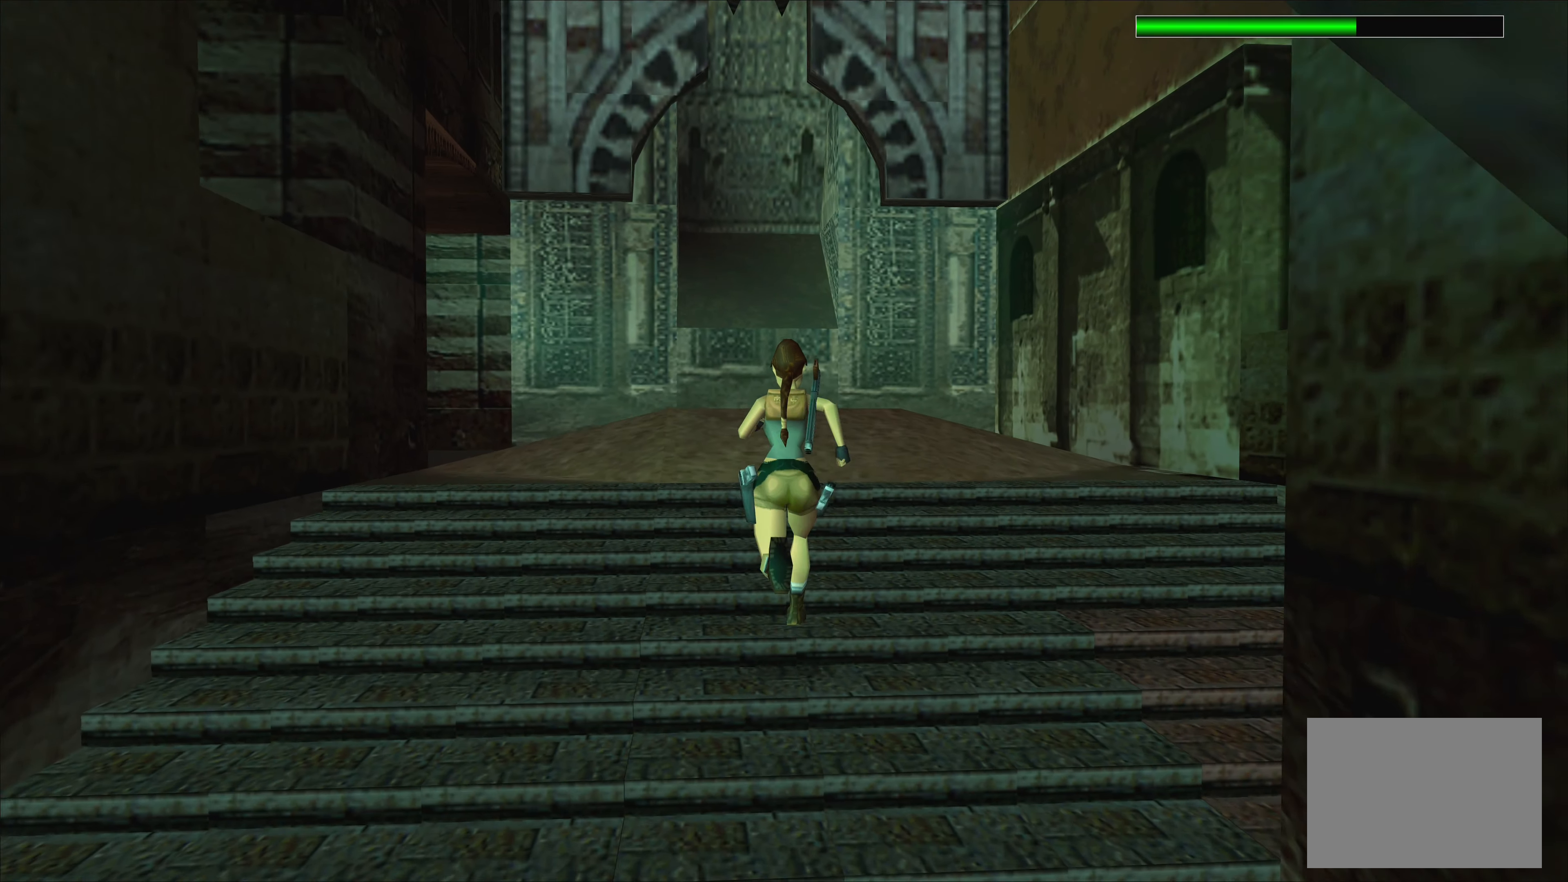
{"buttons": [], "left_stick": "up-left", "events": [[267, "left_stick", "up-left"]]}
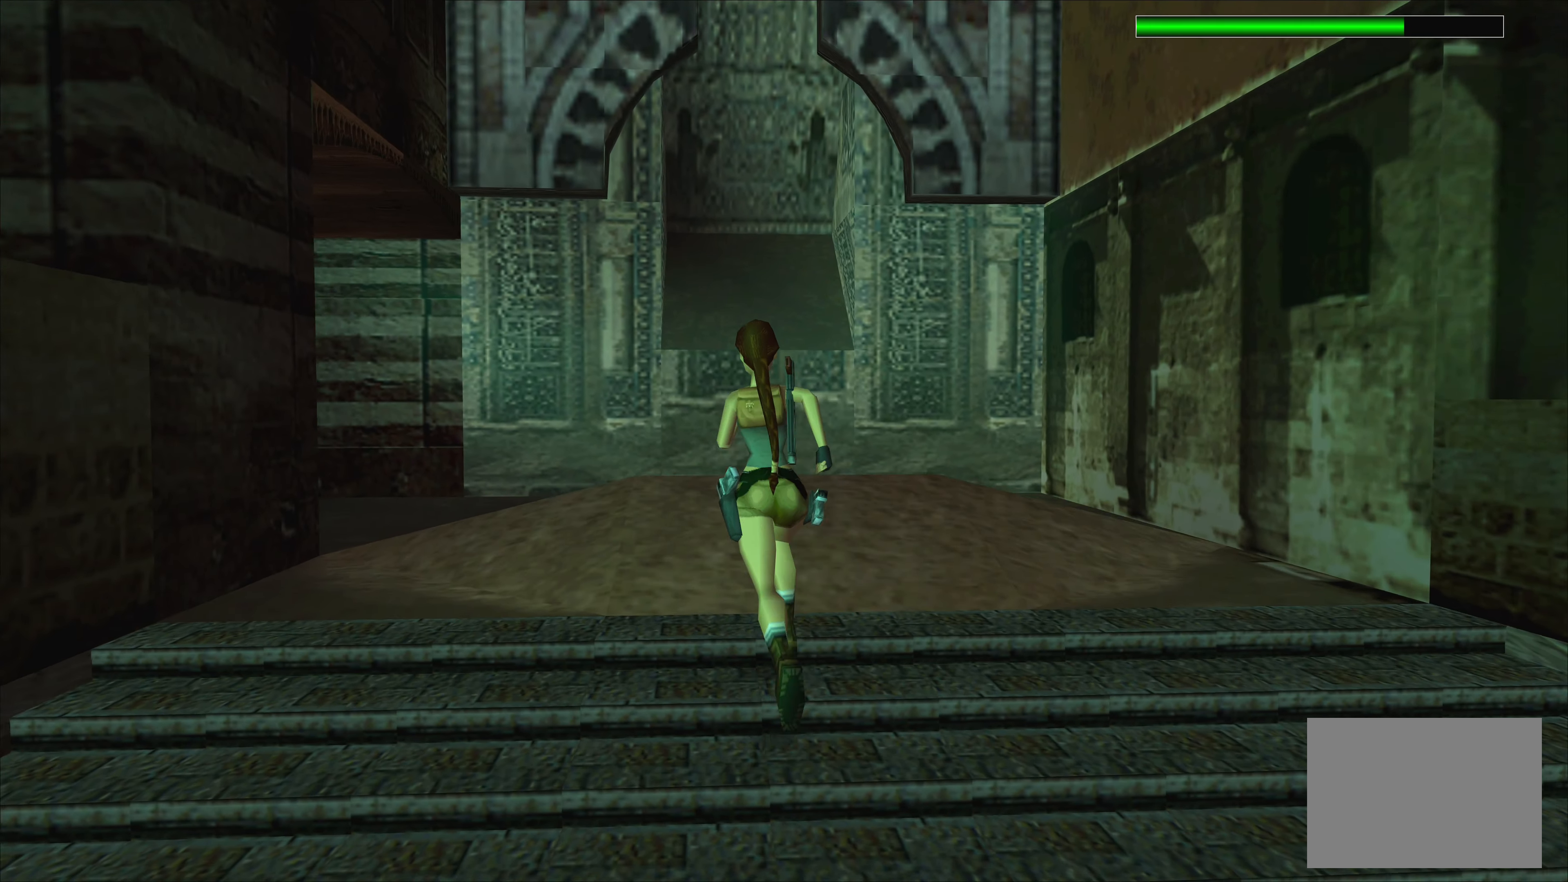
{"buttons": [], "left_stick": "center", "events": [[183, "left_stick", "center"]]}
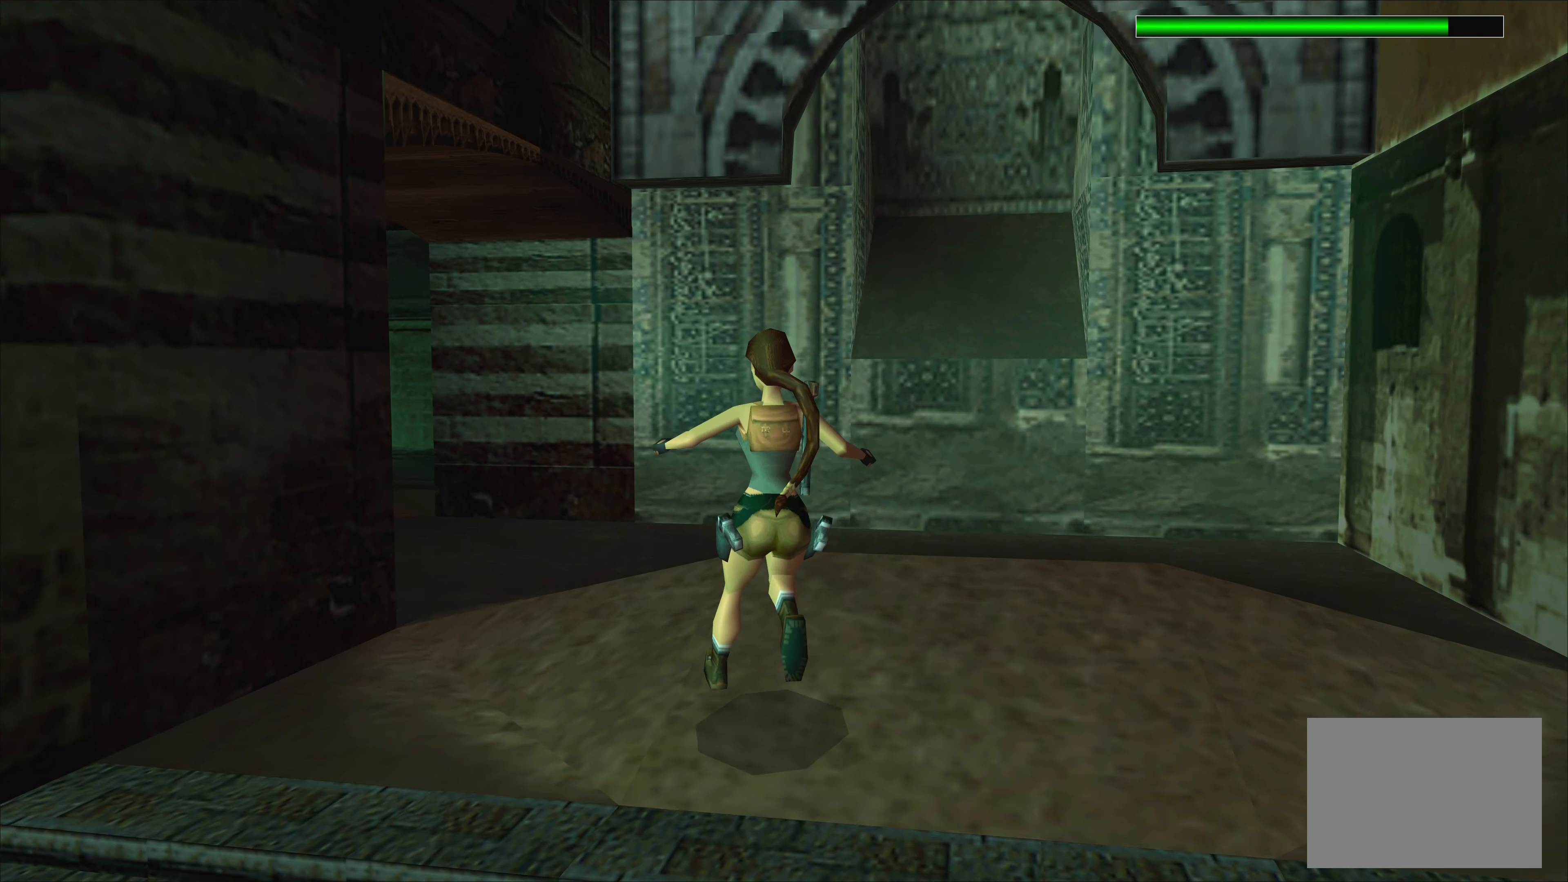
{"buttons": [], "left_stick": "center", "events": []}
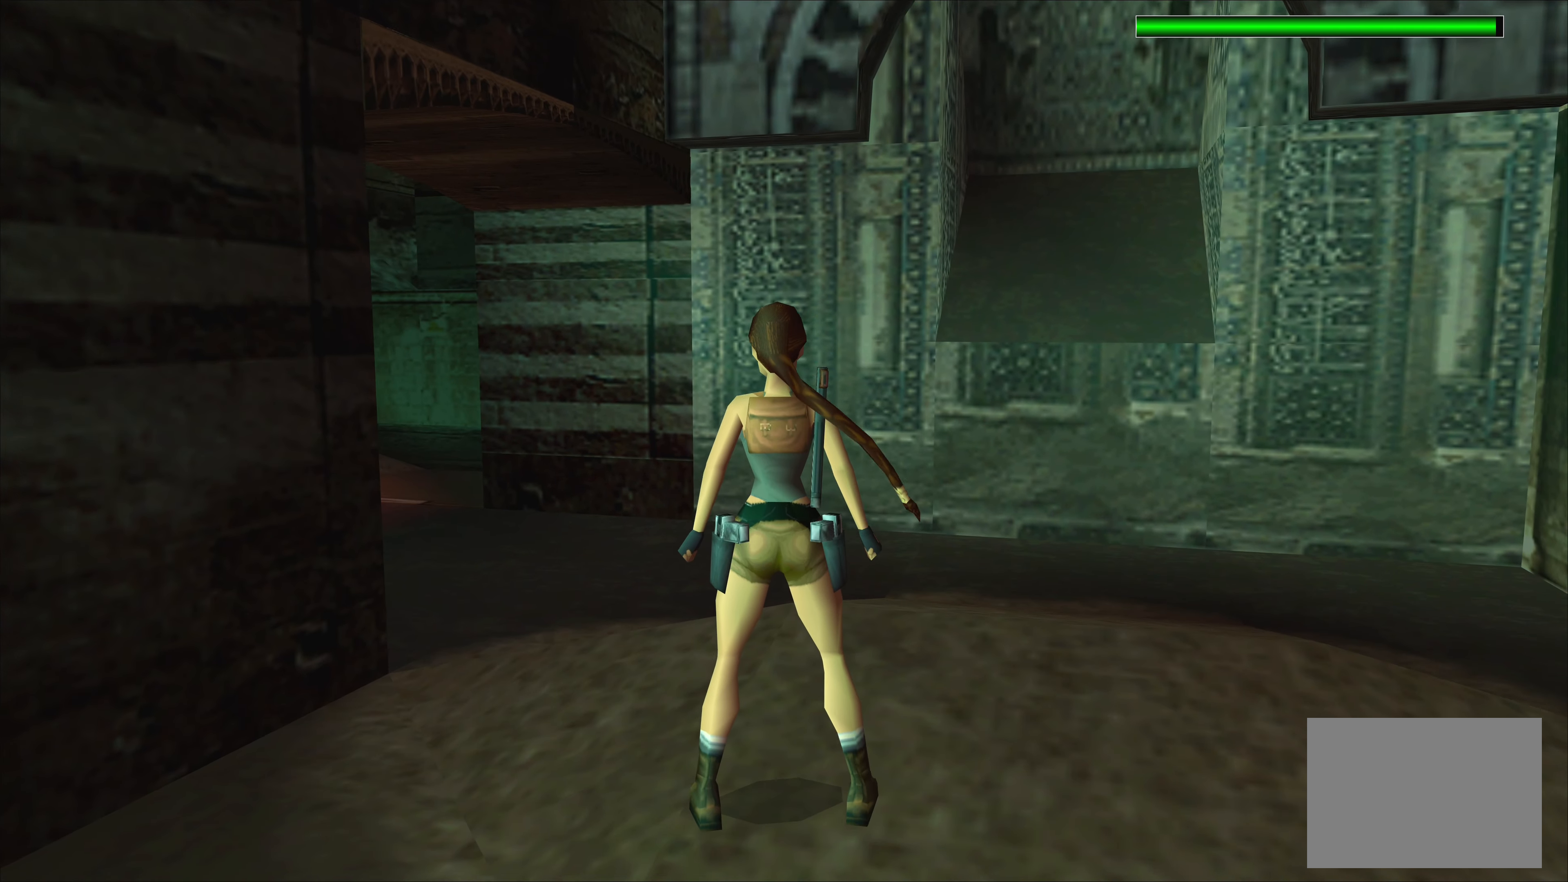
{"buttons": [], "left_stick": "center", "events": []}
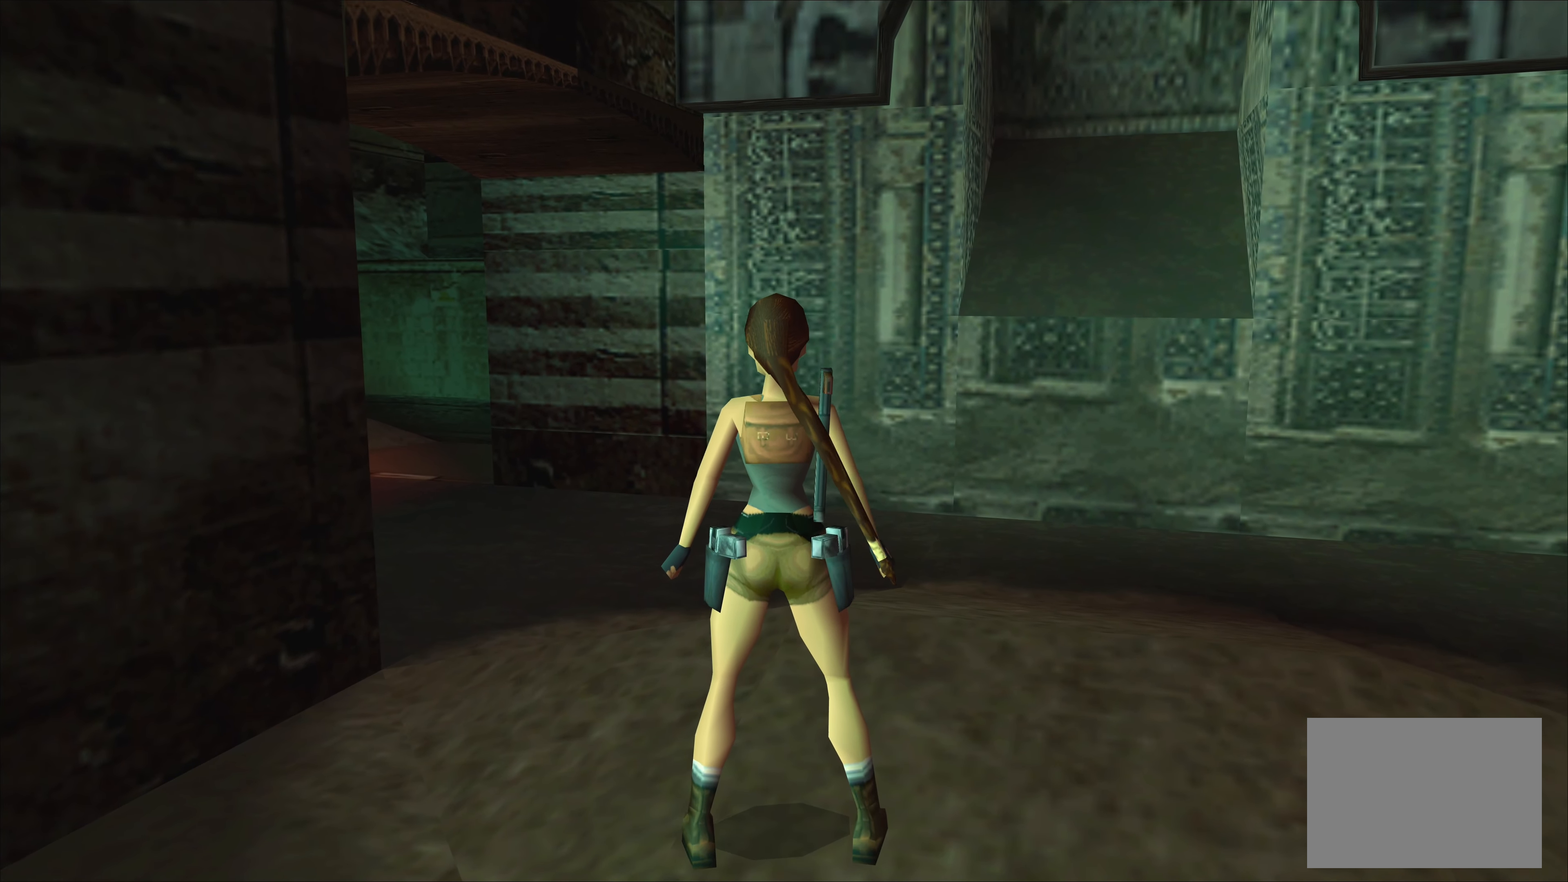
{"buttons": [], "left_stick": "center", "events": []}
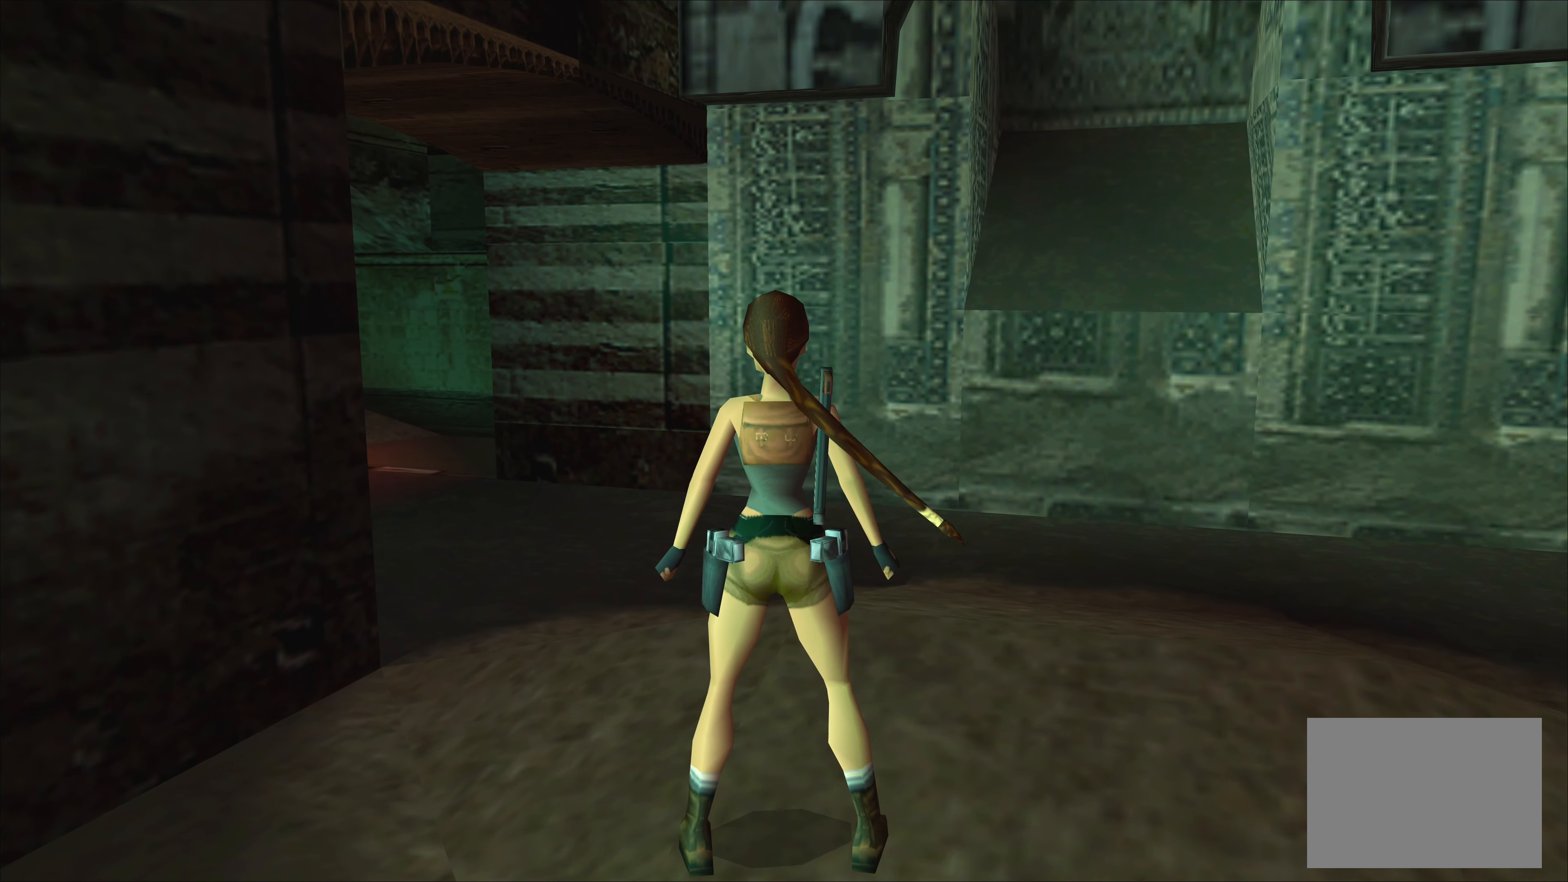
{"buttons": [], "left_stick": "center", "events": []}
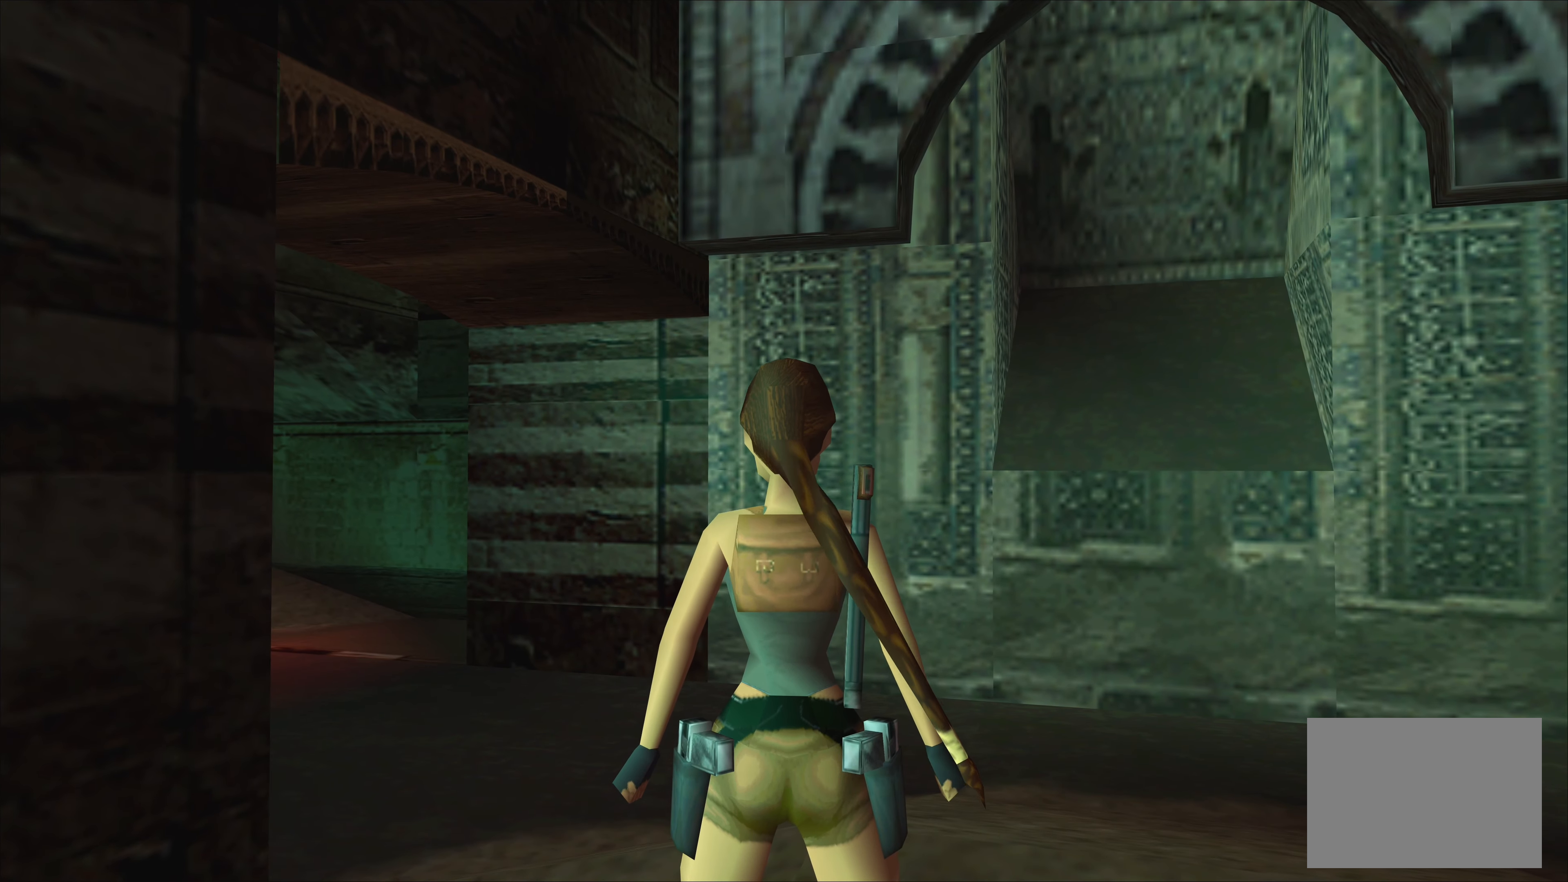
{"buttons": [], "left_stick": "right", "events": [[217, "left_stick", "right"]]}
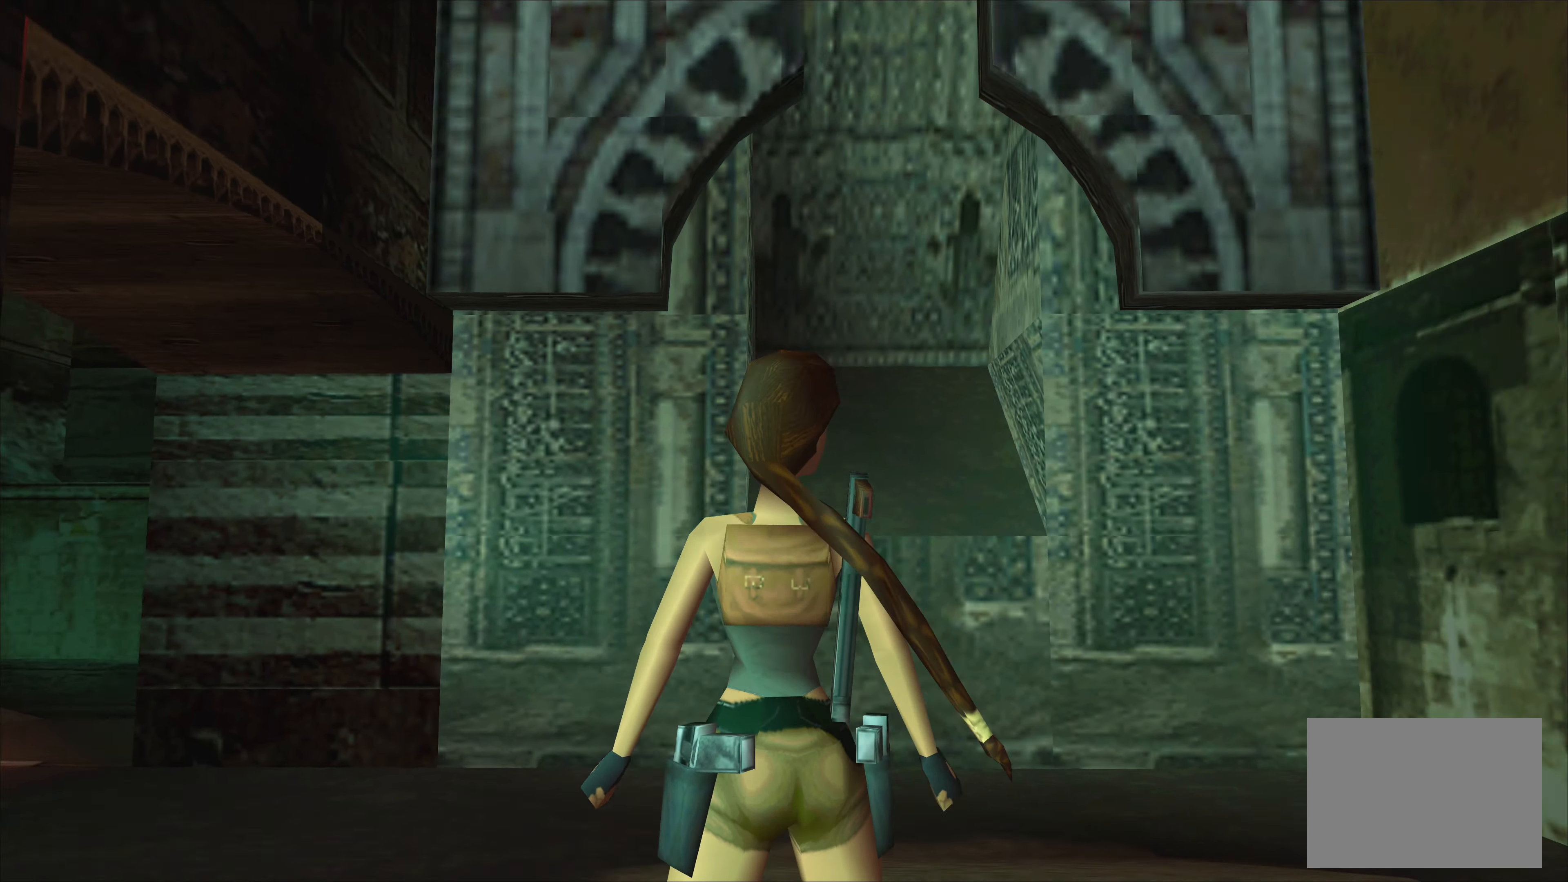
{"buttons": [], "left_stick": "up-right", "events": [[34, "left_stick", "up-right"]]}
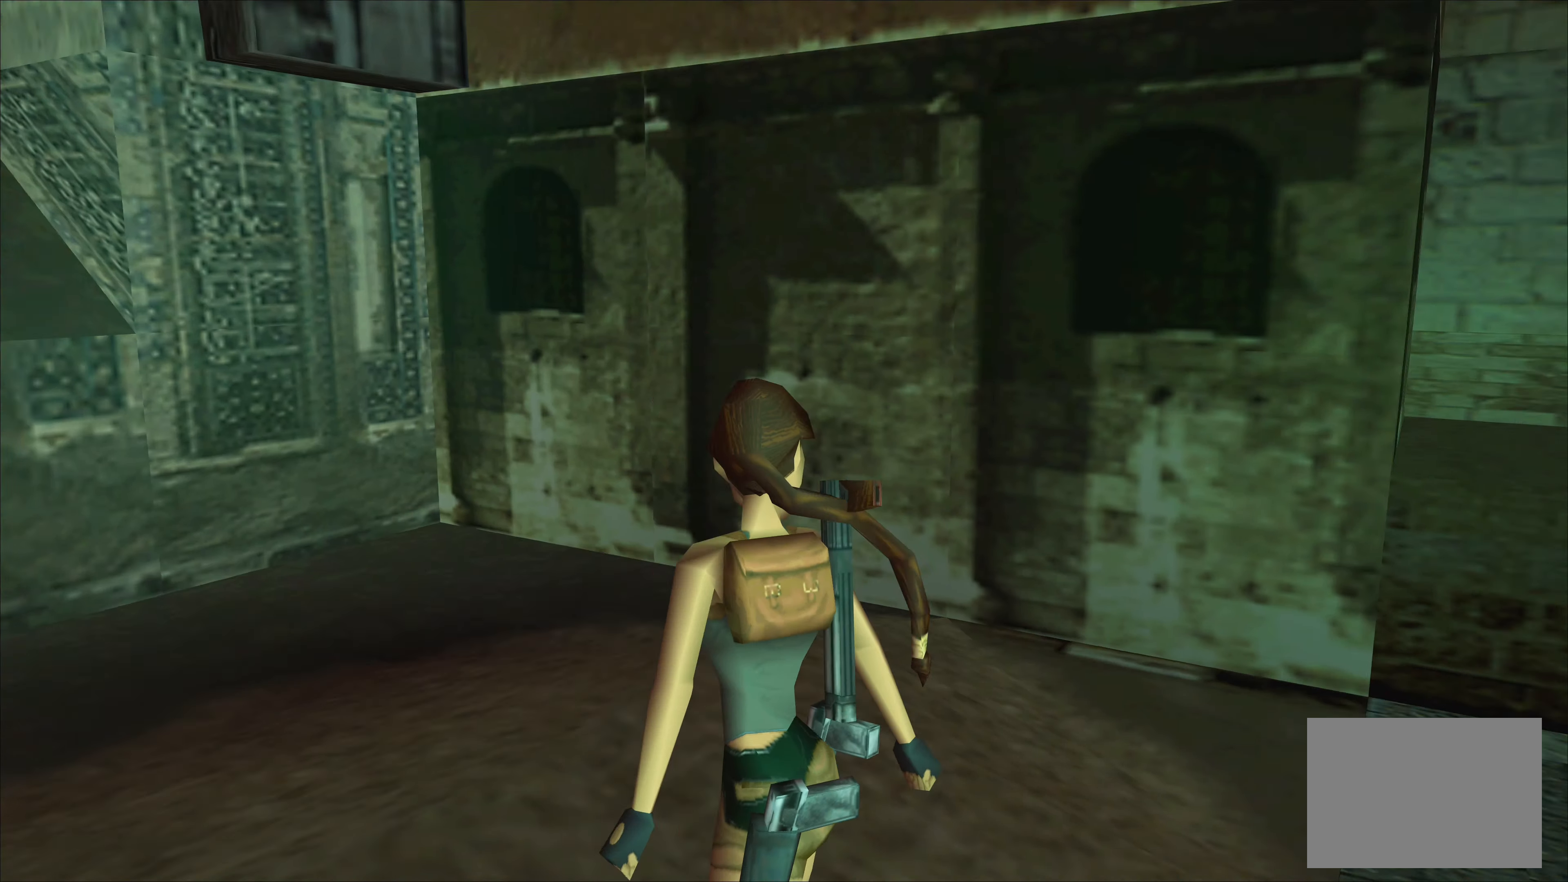
{"buttons": [], "left_stick": "center", "events": [[484, "left_stick", "center"]]}
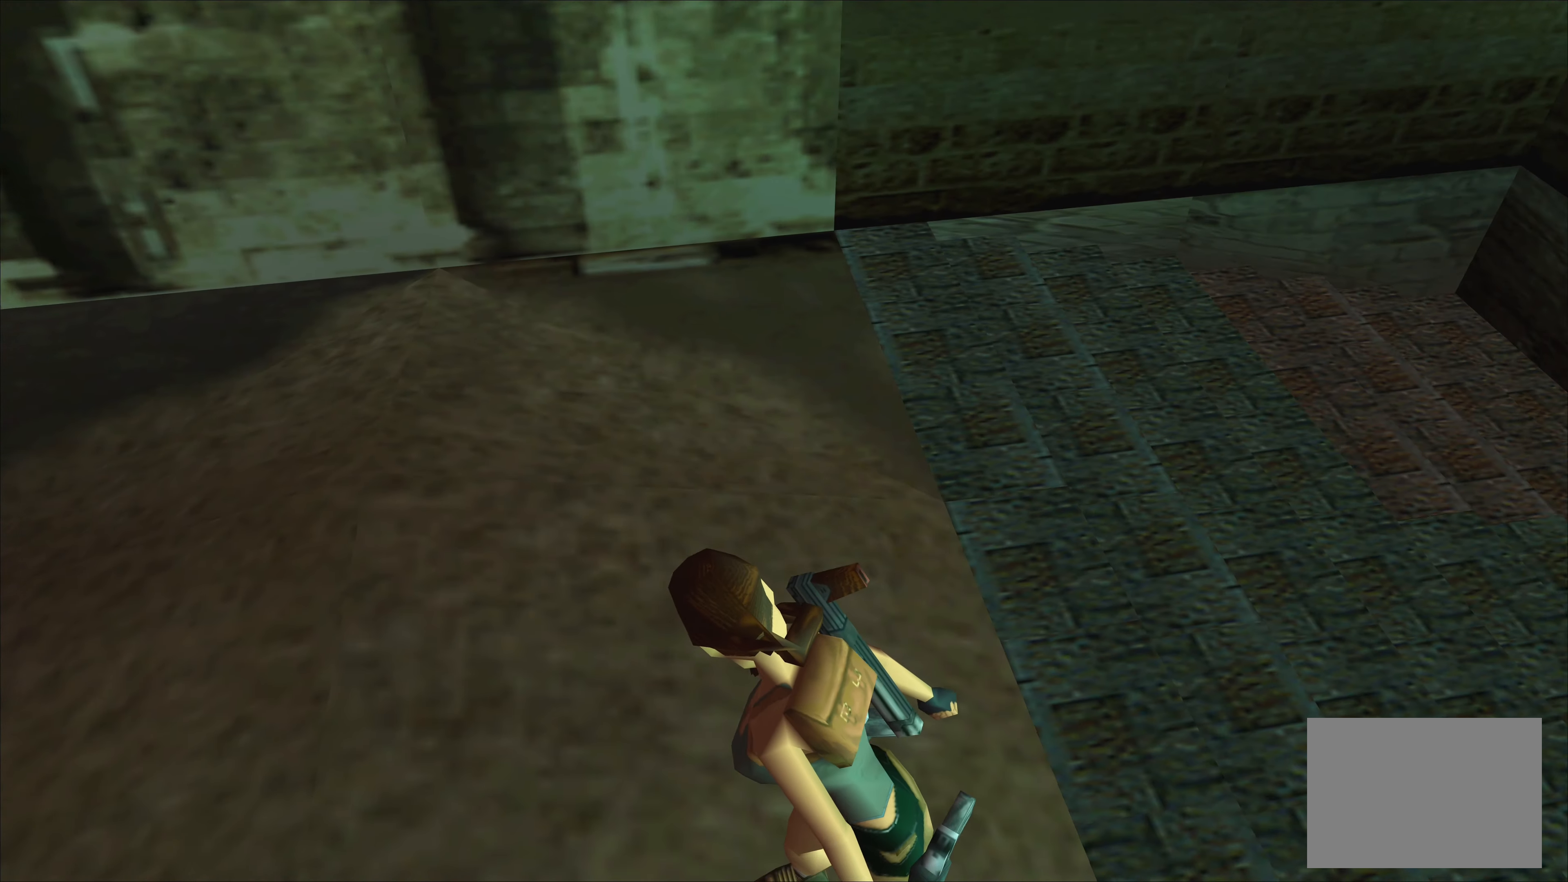
{"buttons": [], "left_stick": "center", "events": []}
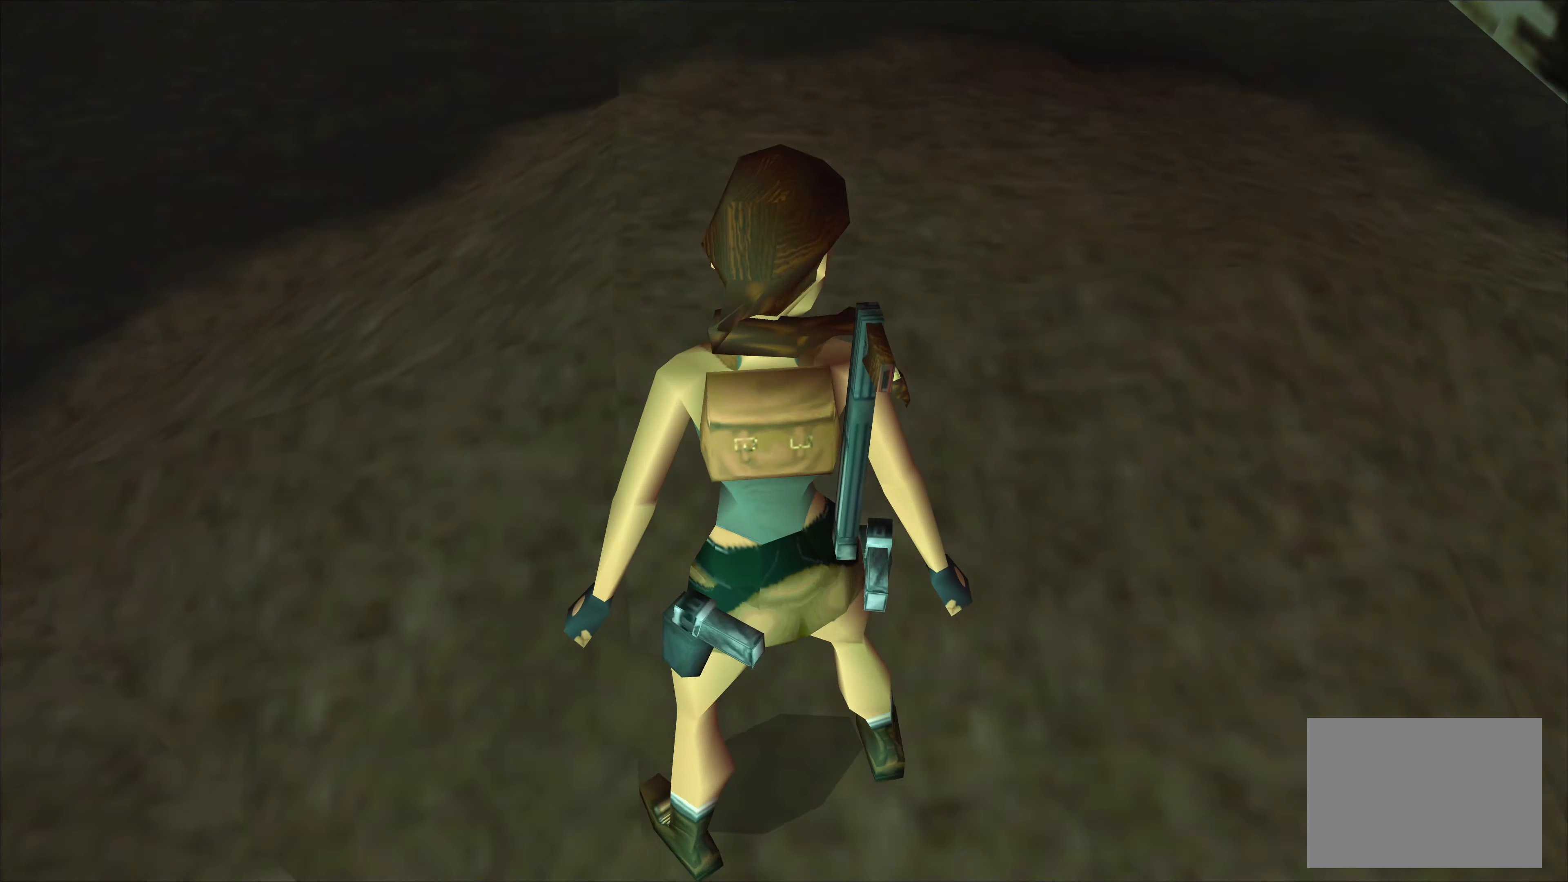
{"buttons": [], "left_stick": "up-right", "events": [[500, "left_stick", "up-right"]]}
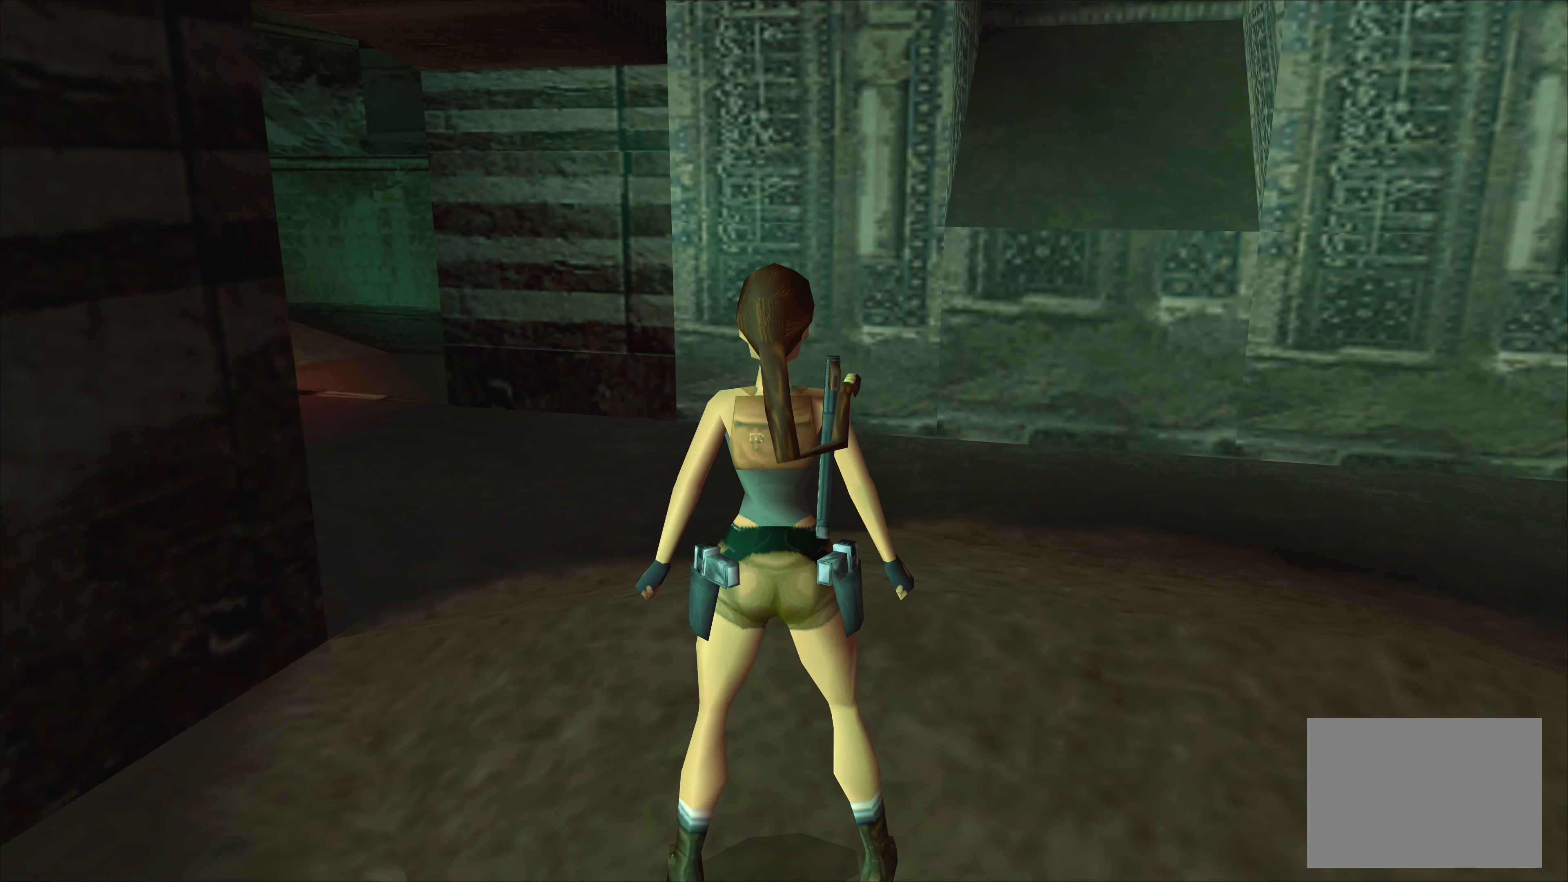
{"buttons": [], "left_stick": "up", "events": [[450, "left_stick", "up"]]}
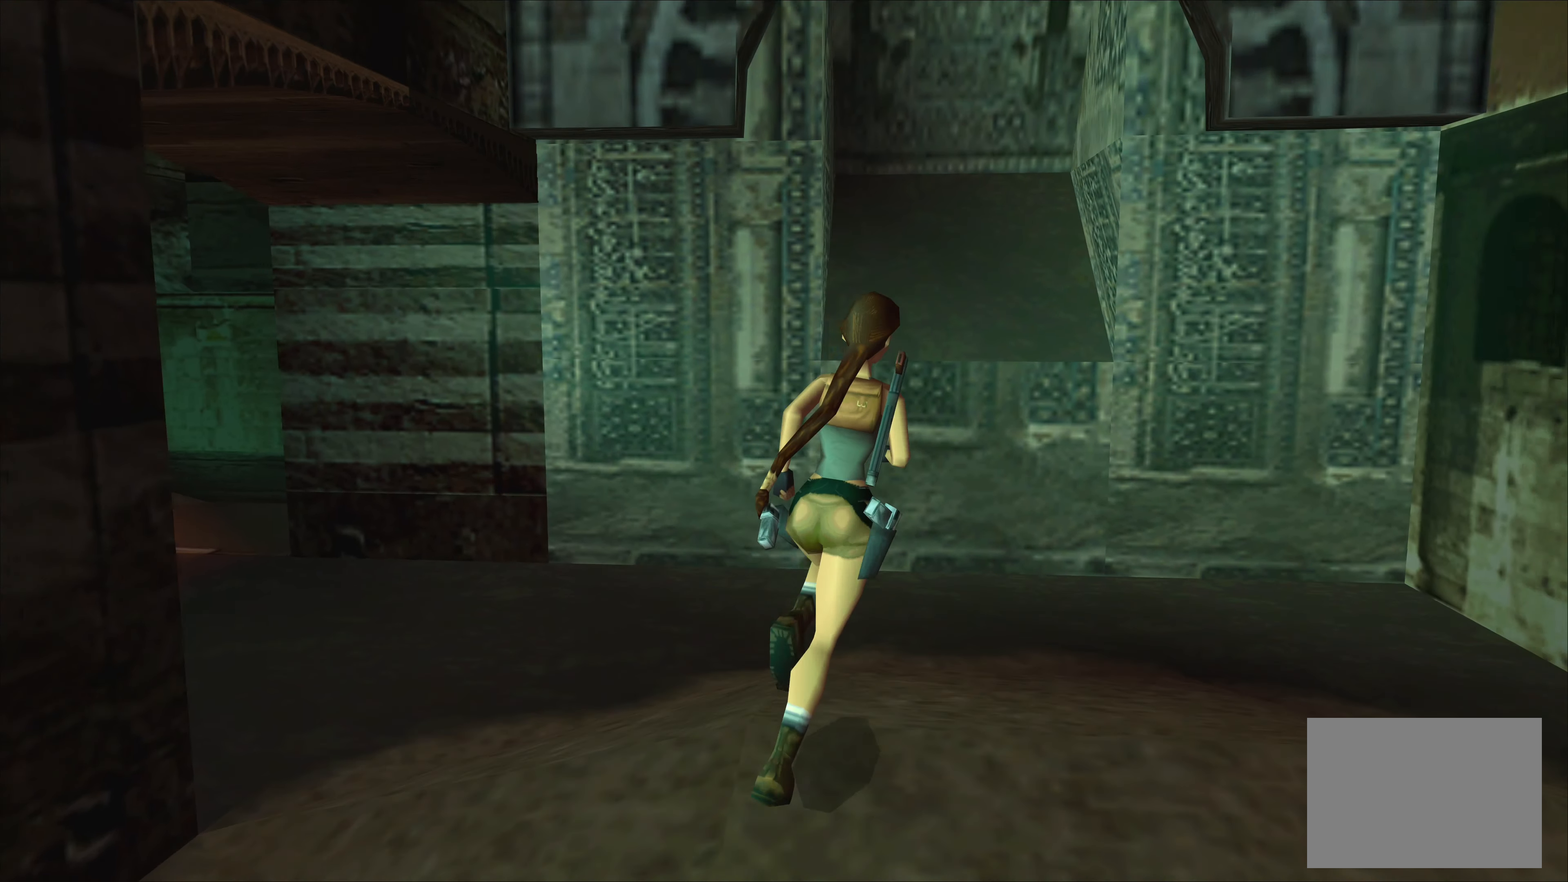
{"buttons": [], "left_stick": "up", "events": []}
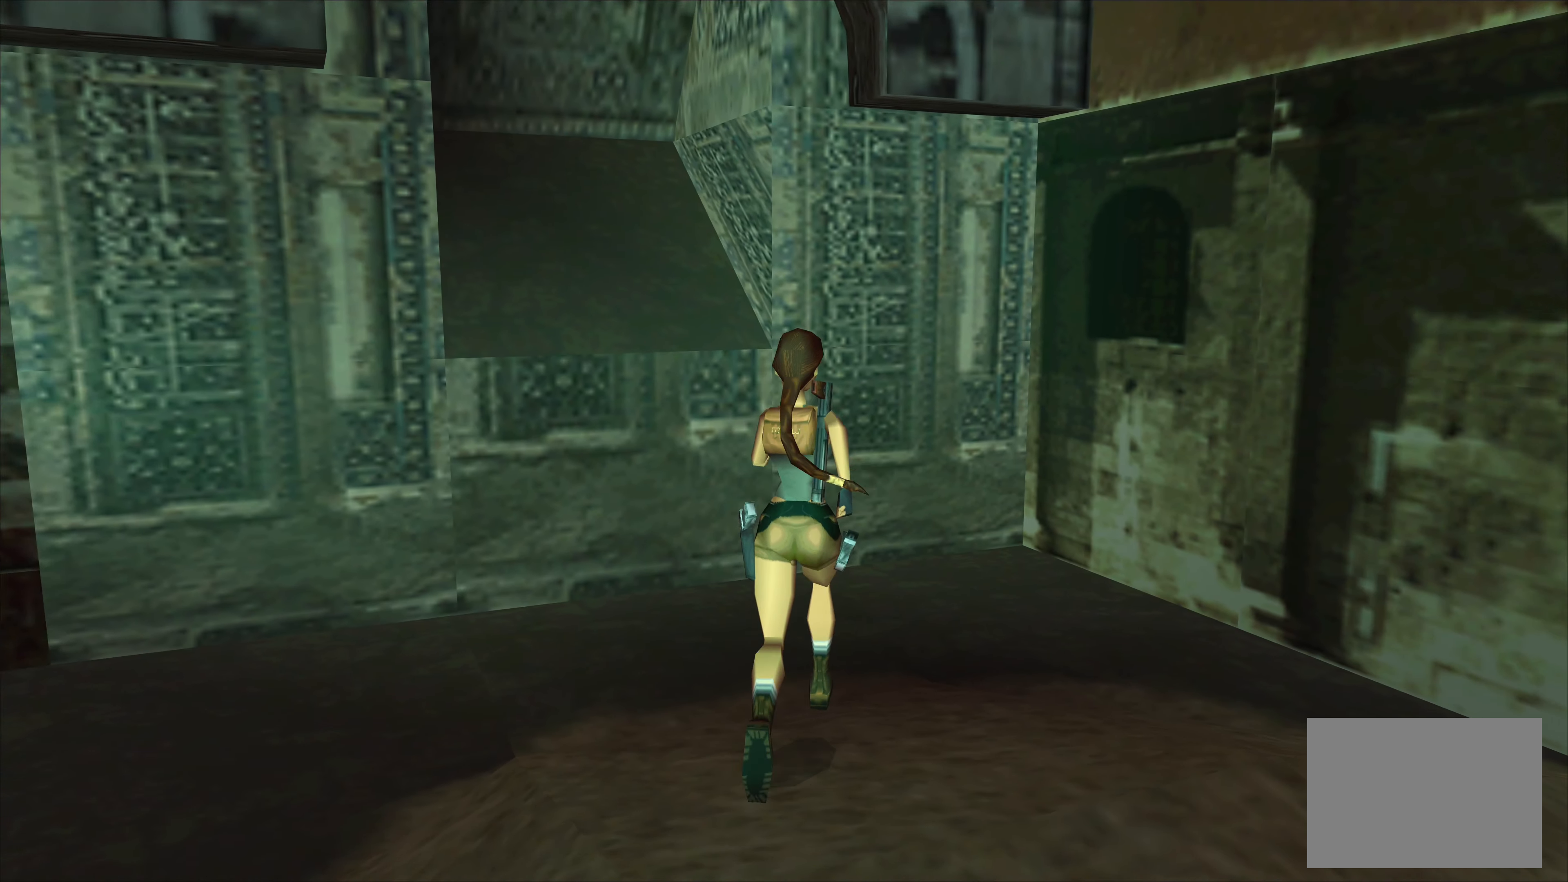
{"buttons": [], "left_stick": "up-left", "events": [[450, "left_stick", "up-left"]]}
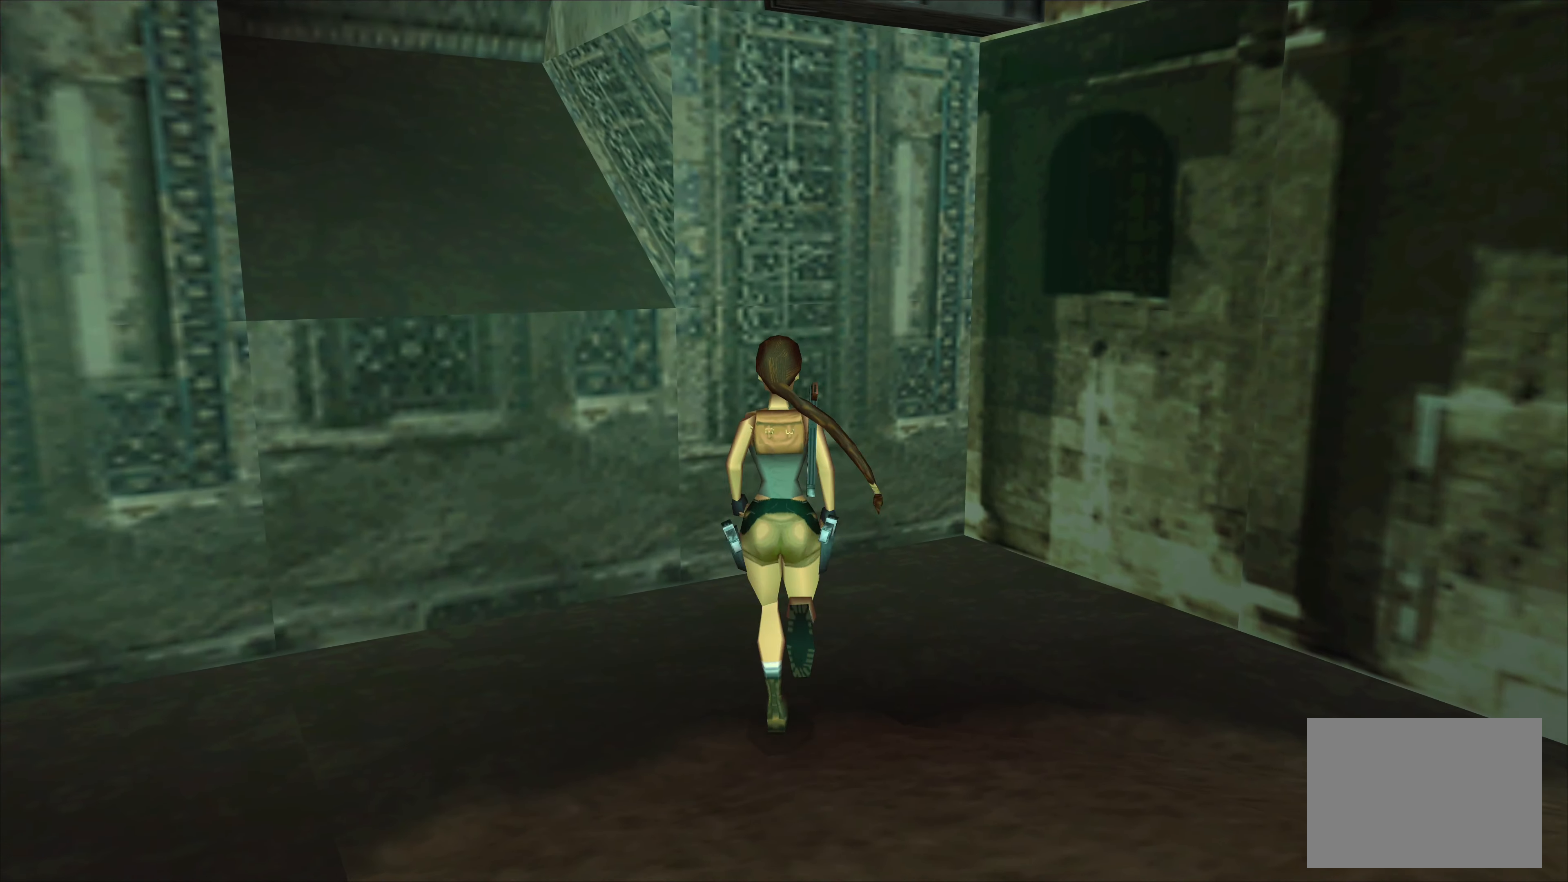
{"buttons": [], "left_stick": "center", "events": [[234, "left_stick", "left"], [400, "left_stick", "center"]]}
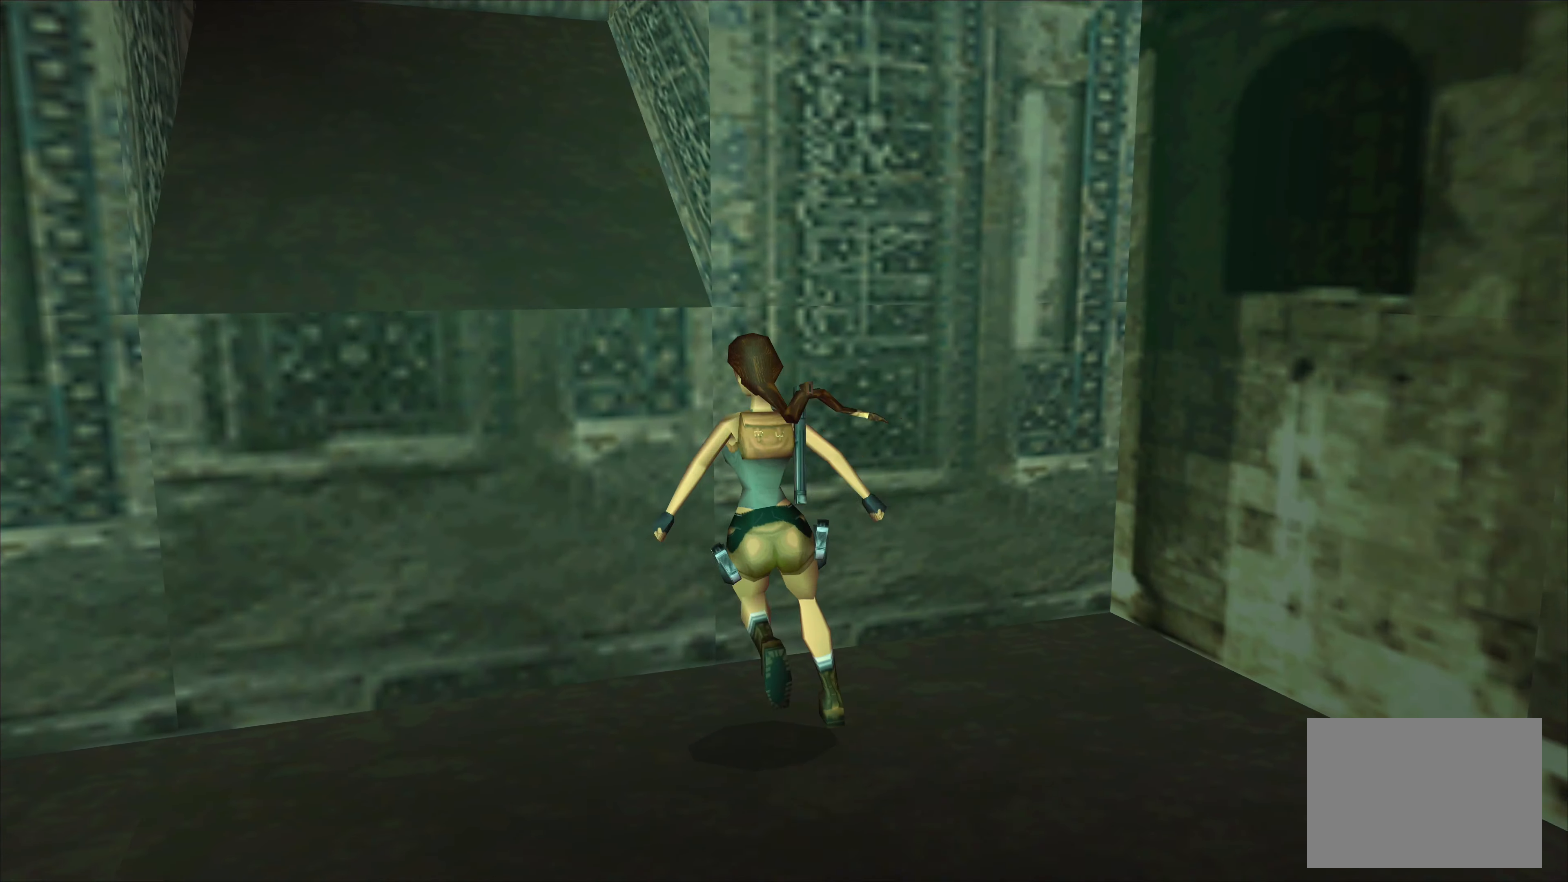
{"buttons": [], "left_stick": "down-left", "events": [[233, "left_stick", "down-left"]]}
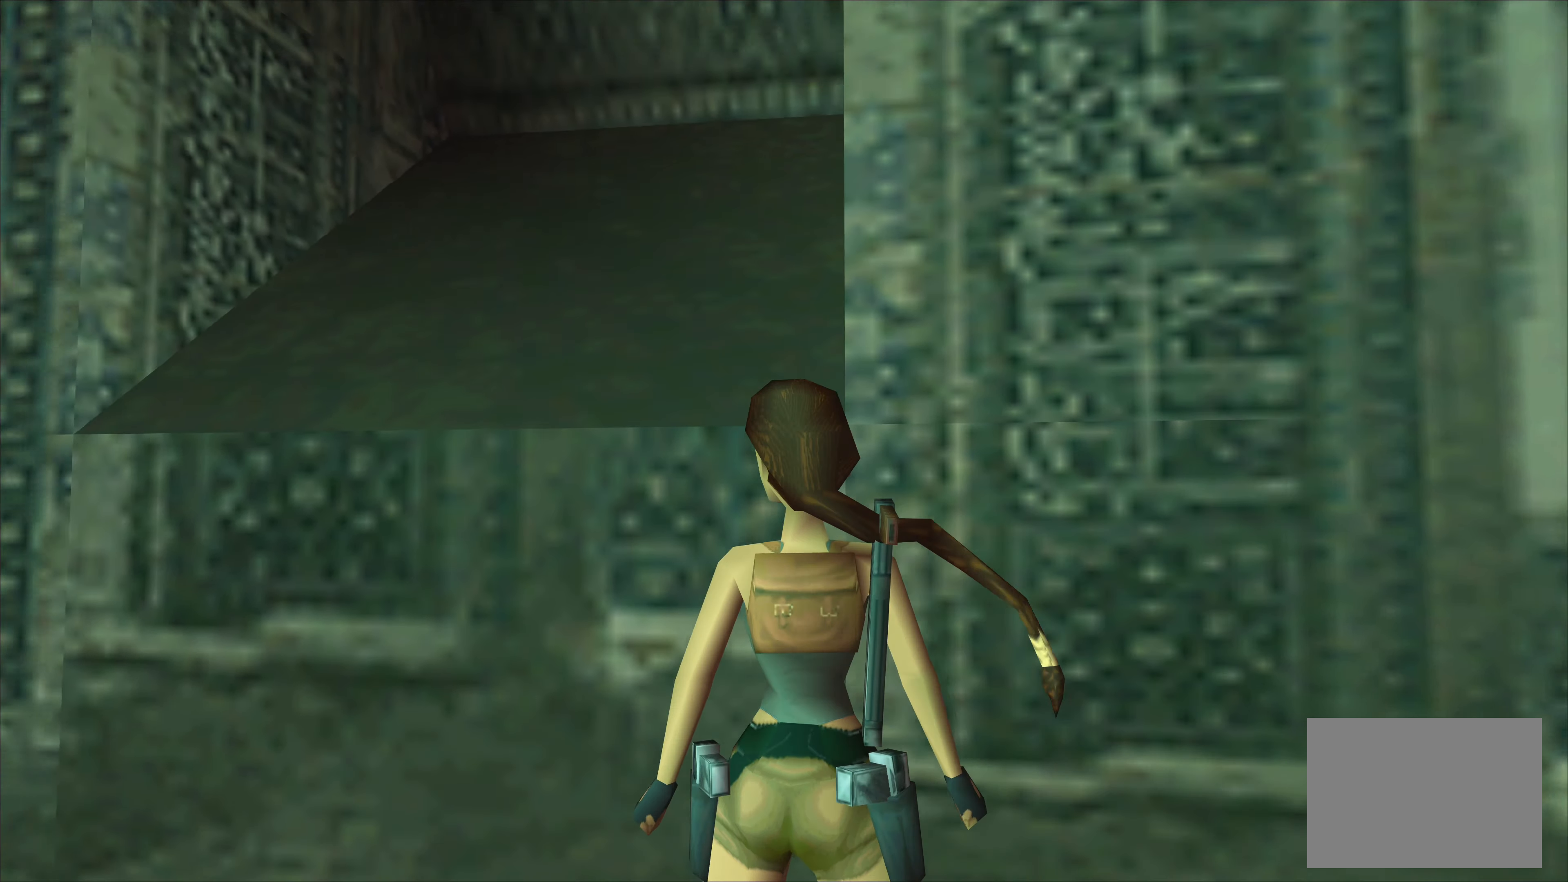
{"buttons": [], "left_stick": "center", "events": [[133, "left_stick", "center"]]}
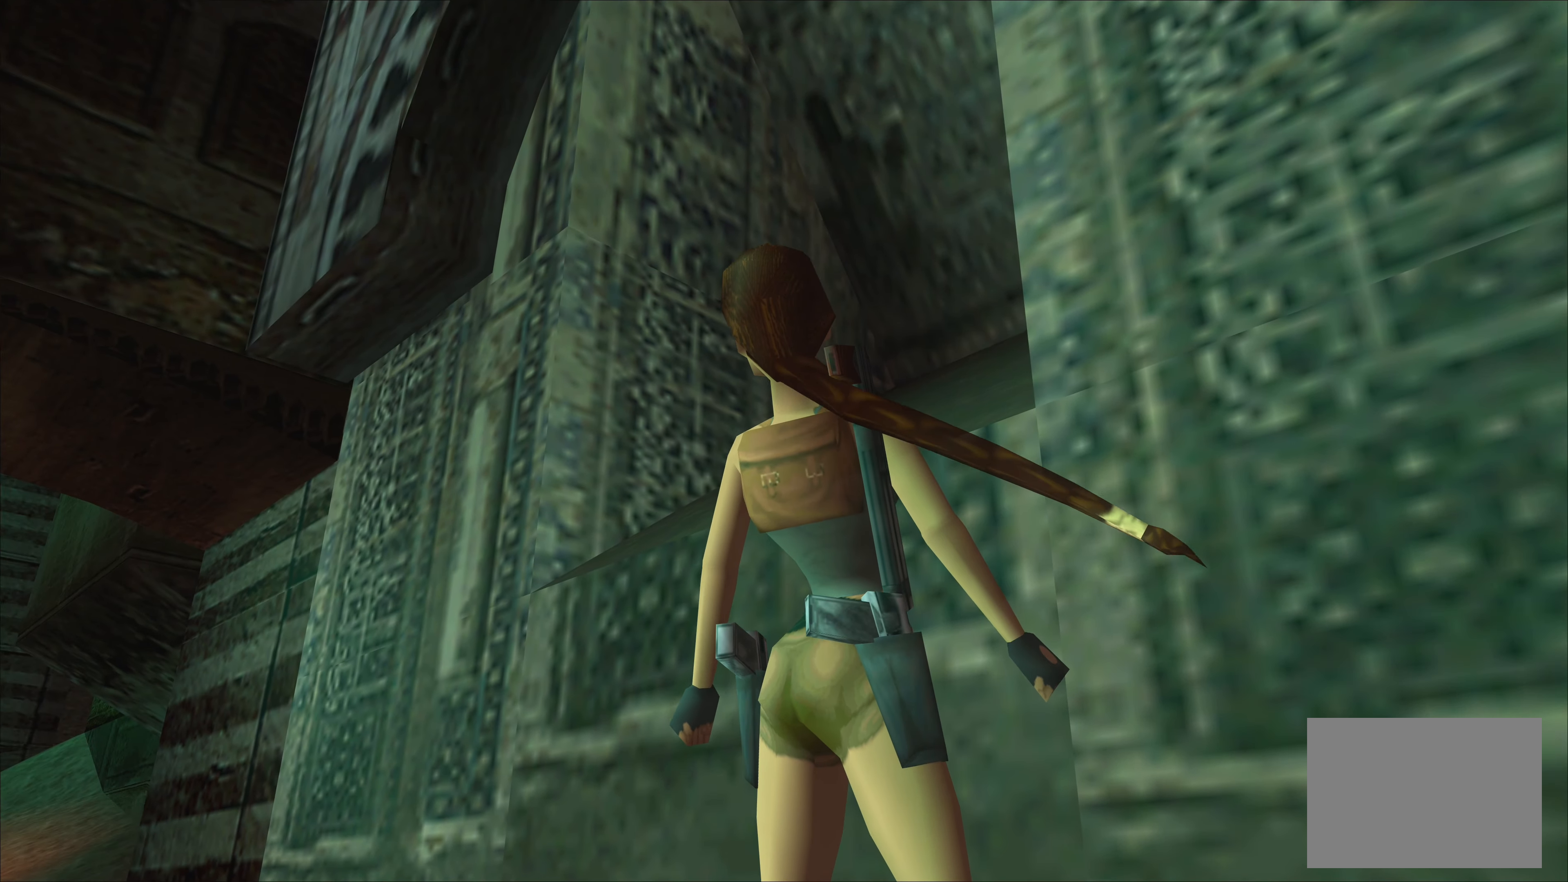
{"buttons": [], "left_stick": "right", "events": [[316, "left_stick", "right"]]}